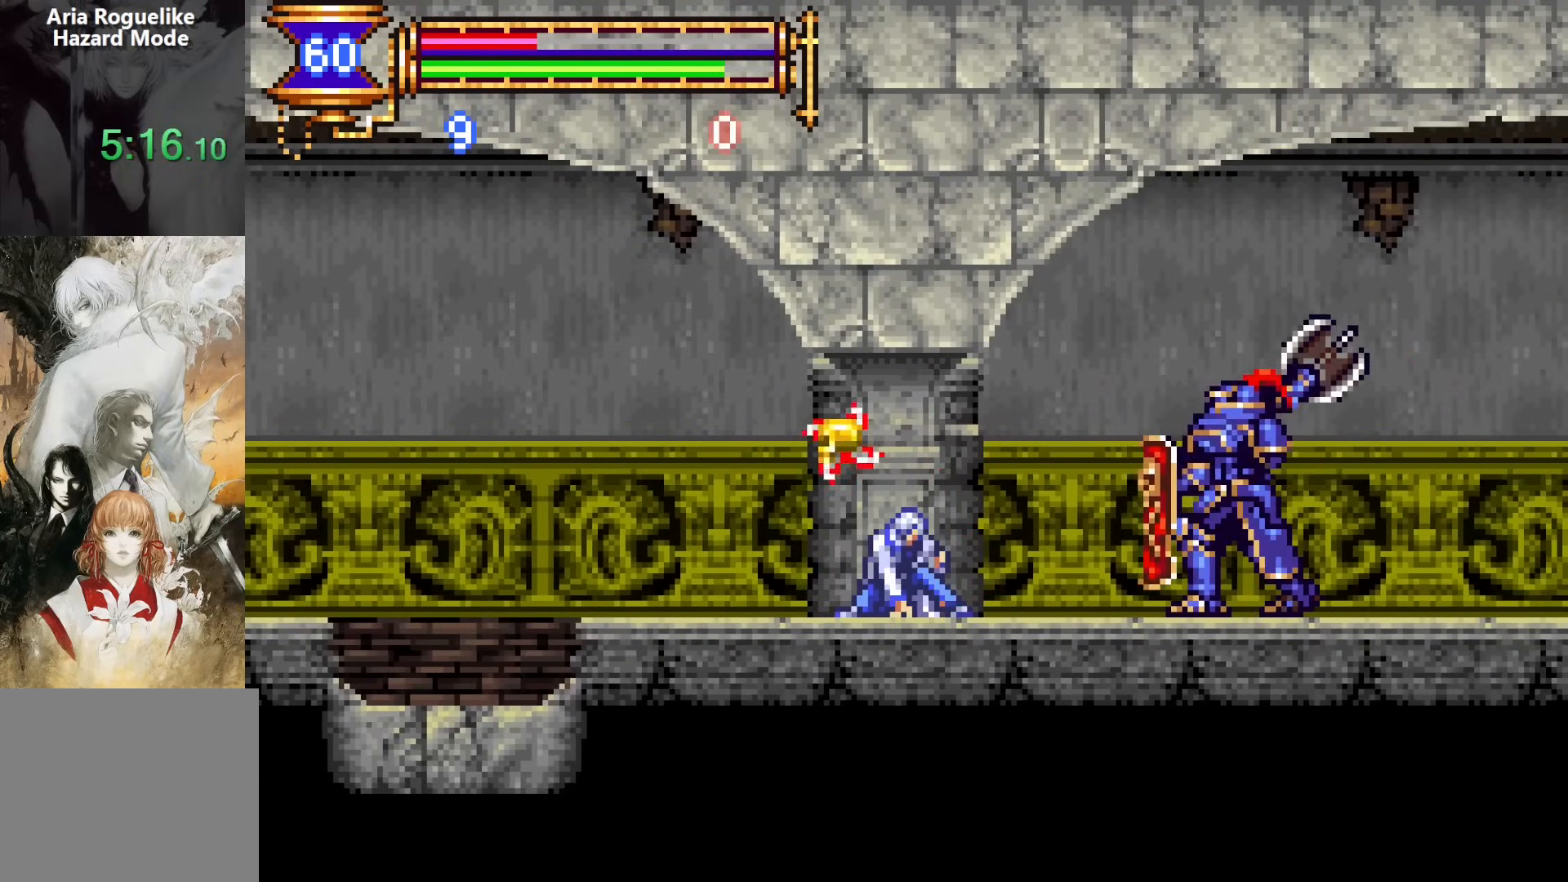
Gameplay with a controller (PlayStation layout); each line is a JSON object with the inputs held at the frame after it. "events" lists button and stick changes between this image and that frame as [ms after this image, input, new state], when the widget could be followed in between. Not read: L1 L3 R1 R3 left_stick right_stick.
{"buttons": ["DPAD_RIGHT"], "events": [[233, "DPAD_RIGHT", "down"], [283, "DPAD_DOWN", "up"]]}
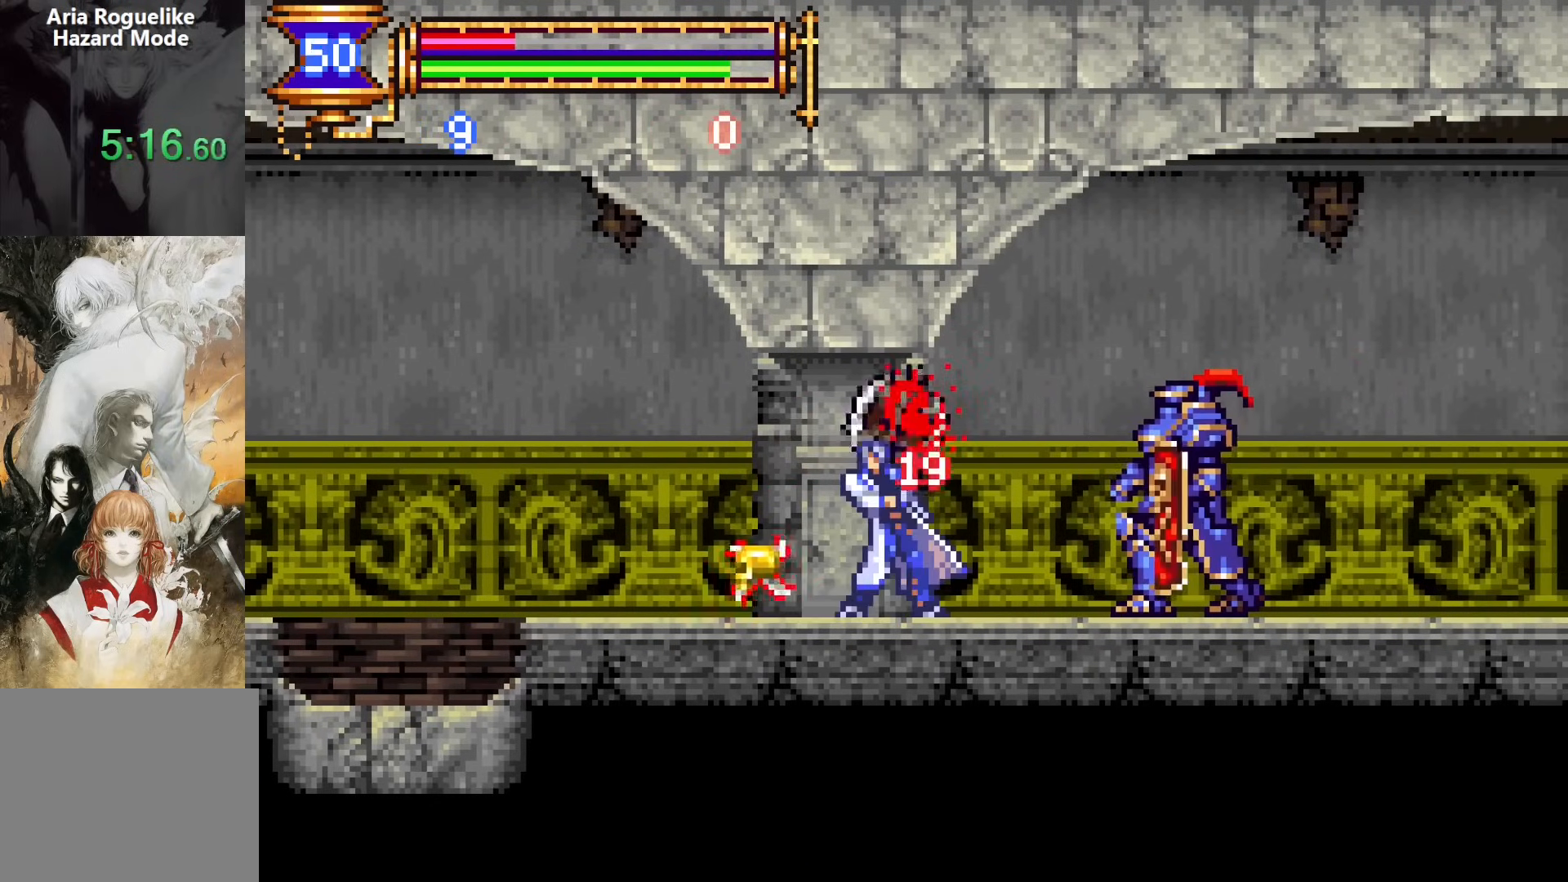
{"buttons": ["DPAD_RIGHT"], "events": []}
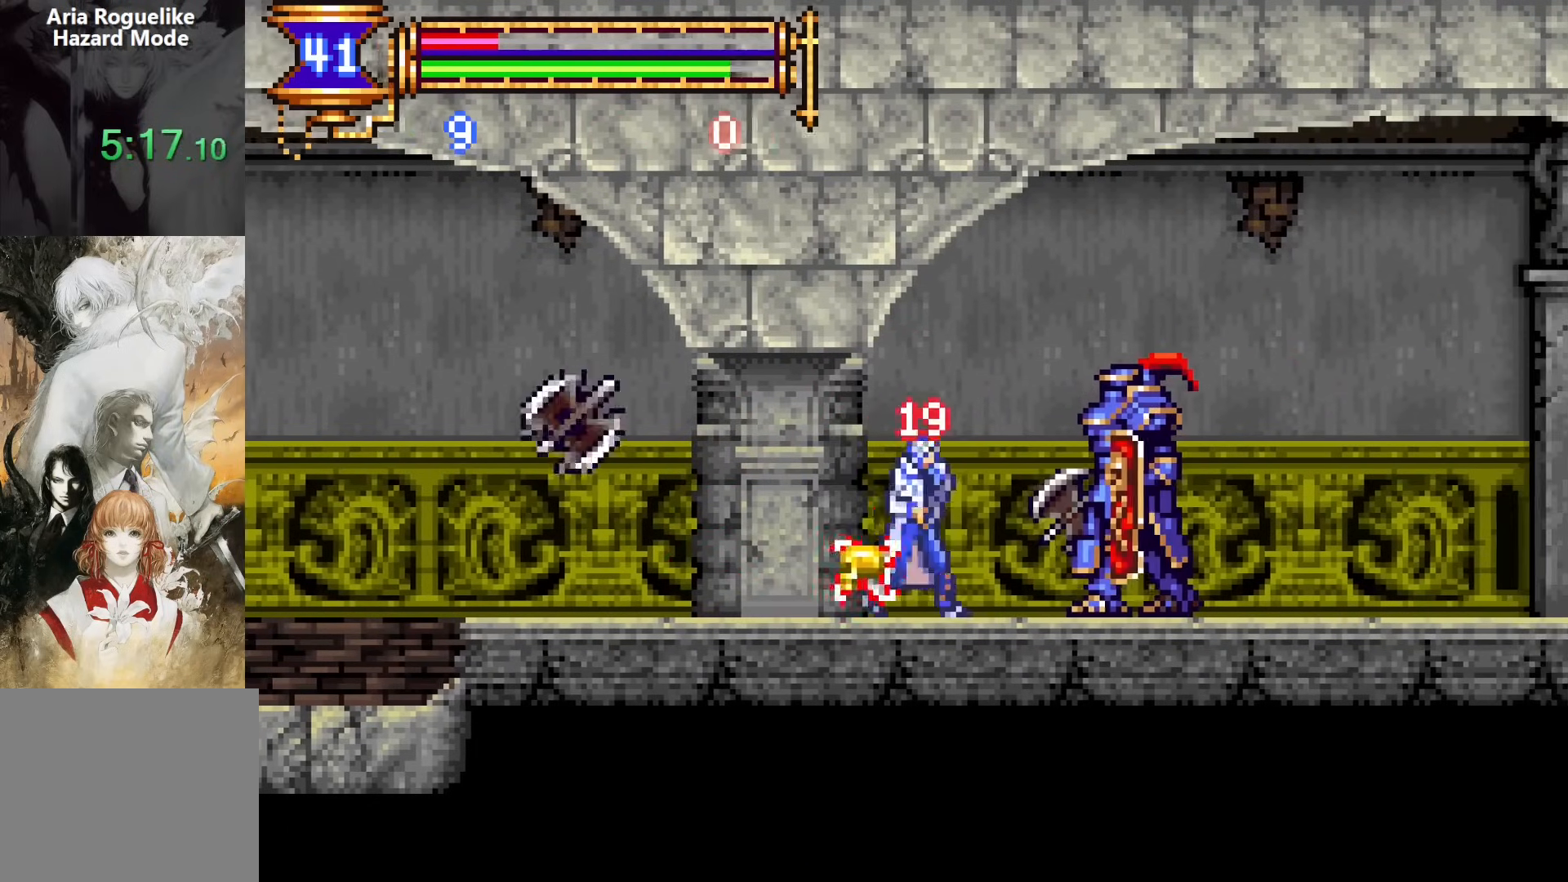
{"buttons": [], "events": [[200, "DPAD_RIGHT", "up"], [267, "SQUARE", "down"], [383, "SQUARE", "up"]]}
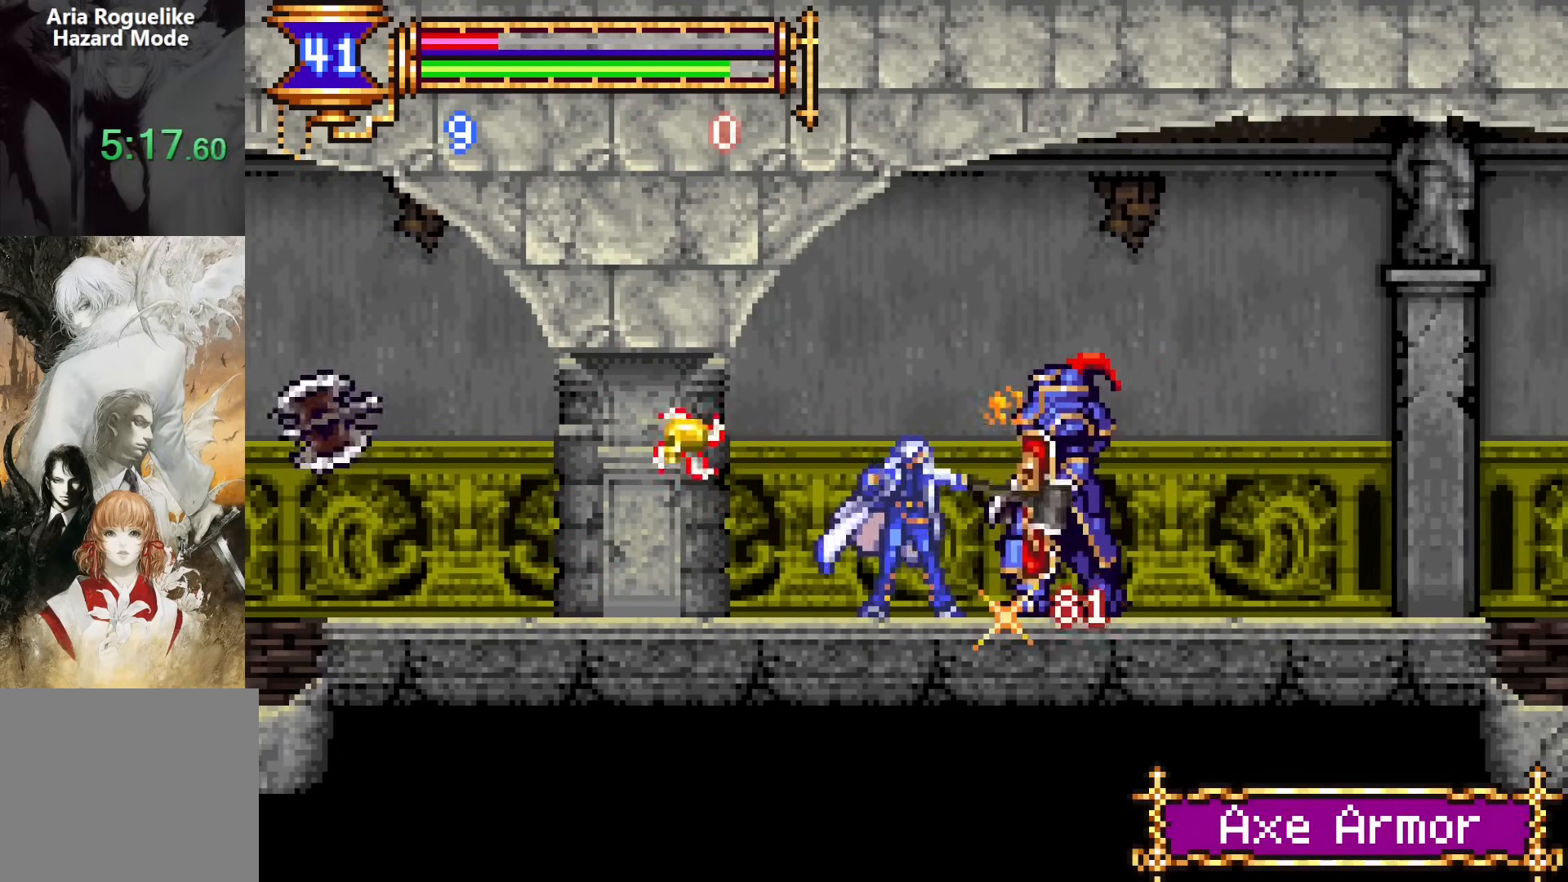
{"buttons": ["DPAD_RIGHT"], "events": [[167, "CROSS", "down"], [167, "DPAD_RIGHT", "down"], [233, "CROSS", "up"]]}
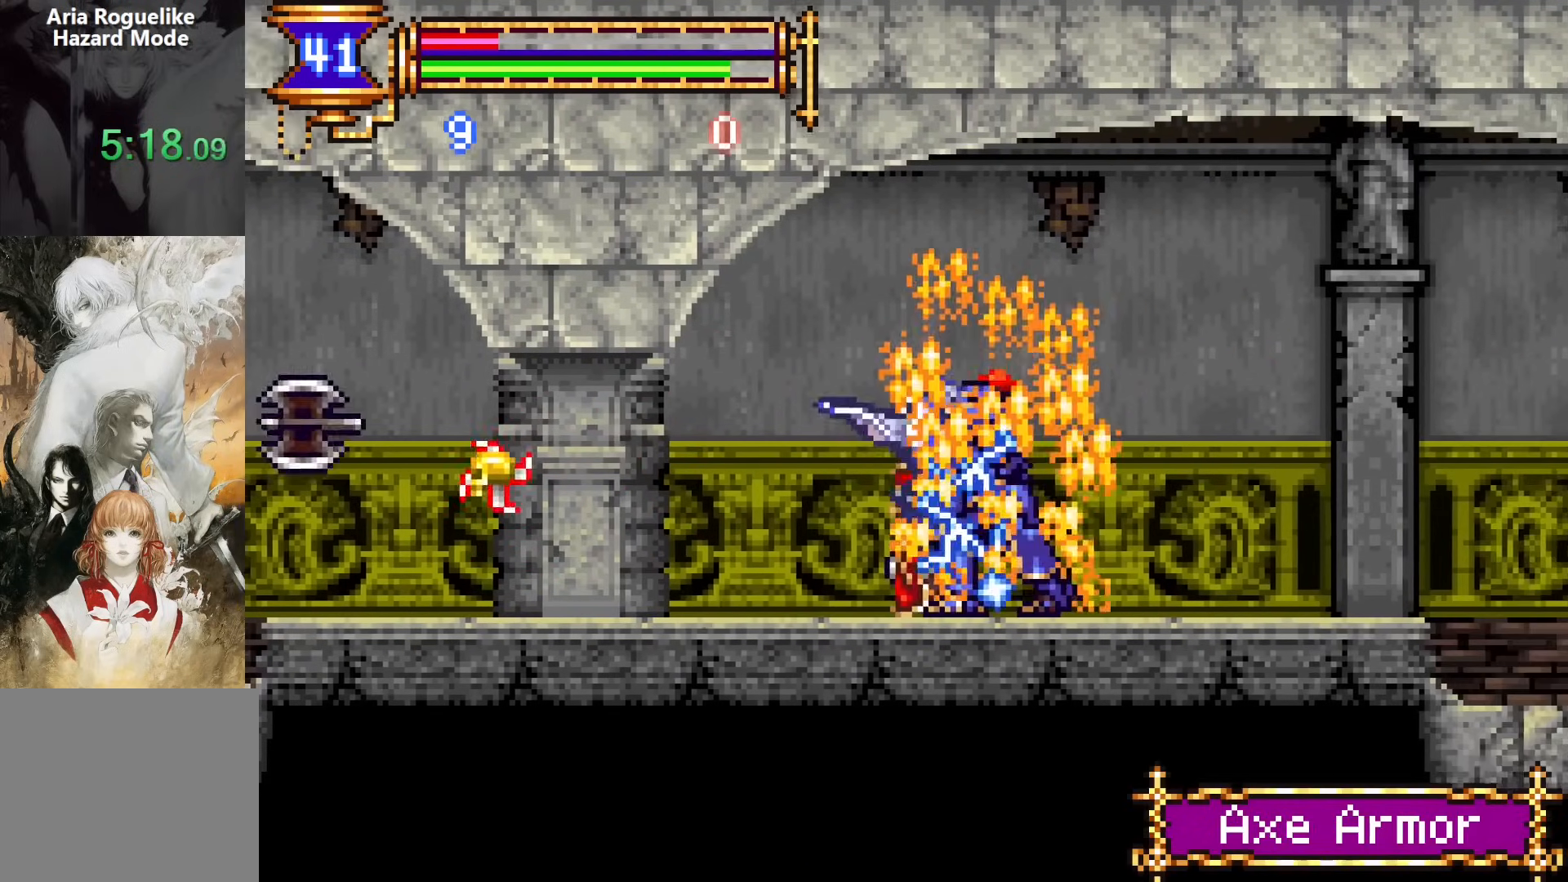
{"buttons": ["DPAD_RIGHT"], "events": [[50, "DPAD_RIGHT", "up"], [83, "DPAD_LEFT", "down"], [250, "DPAD_LEFT", "up"], [300, "CROSS", "down"], [317, "CROSS", "up"], [333, "DPAD_RIGHT", "down"]]}
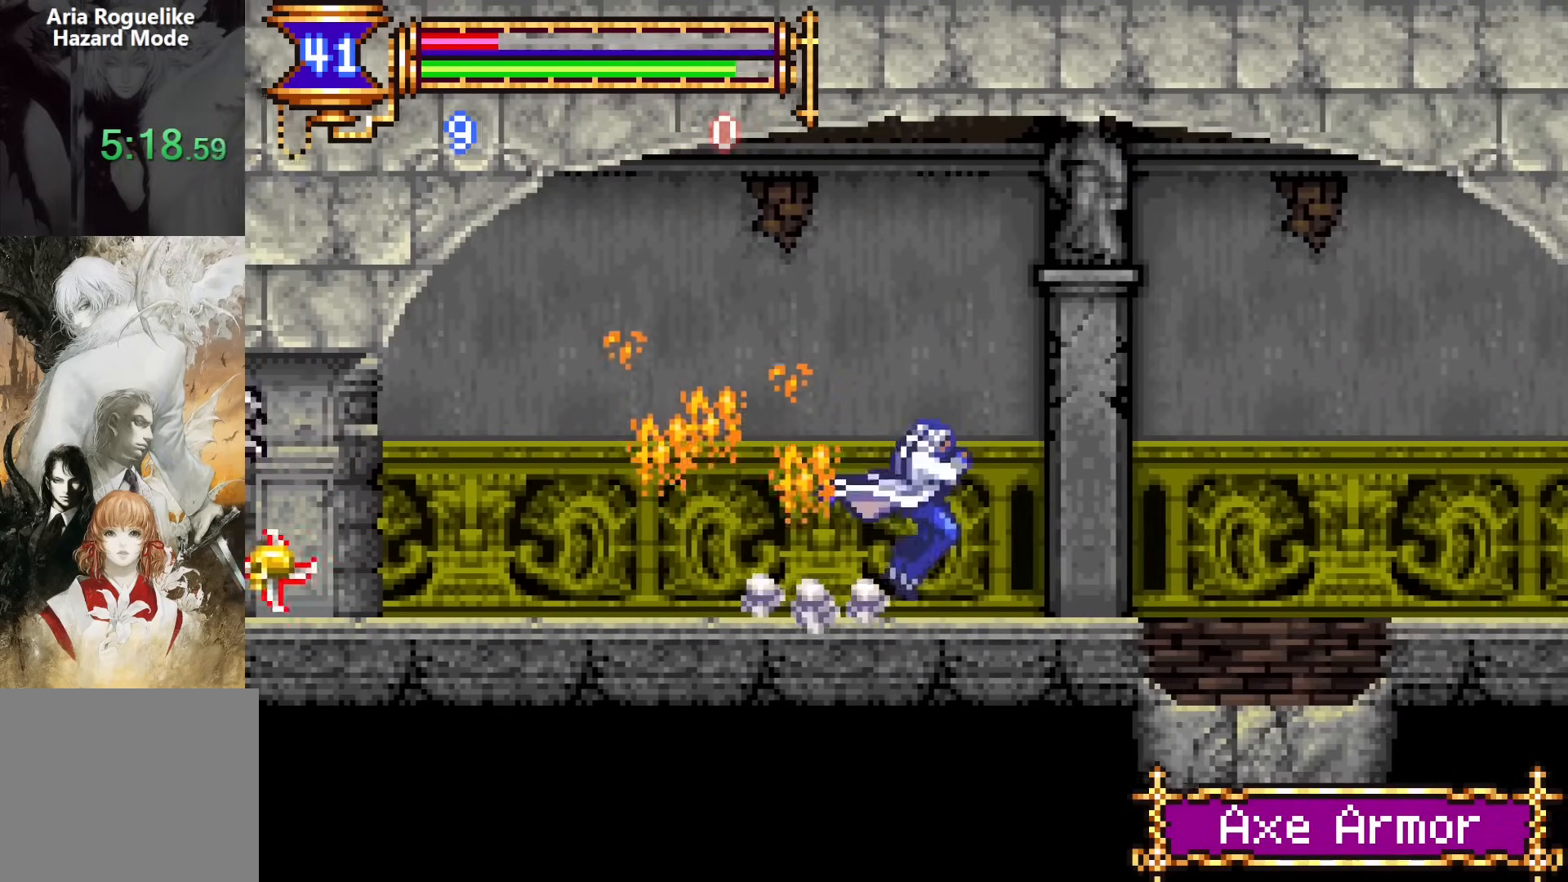
{"buttons": ["DPAD_RIGHT"], "events": [[100, "DPAD_DOWN", "down"], [117, "DPAD_LEFT", "down"], [117, "DPAD_RIGHT", "up"], [133, "DPAD_DOWN", "up"], [300, "DPAD_LEFT", "up"], [367, "DPAD_RIGHT", "down"]]}
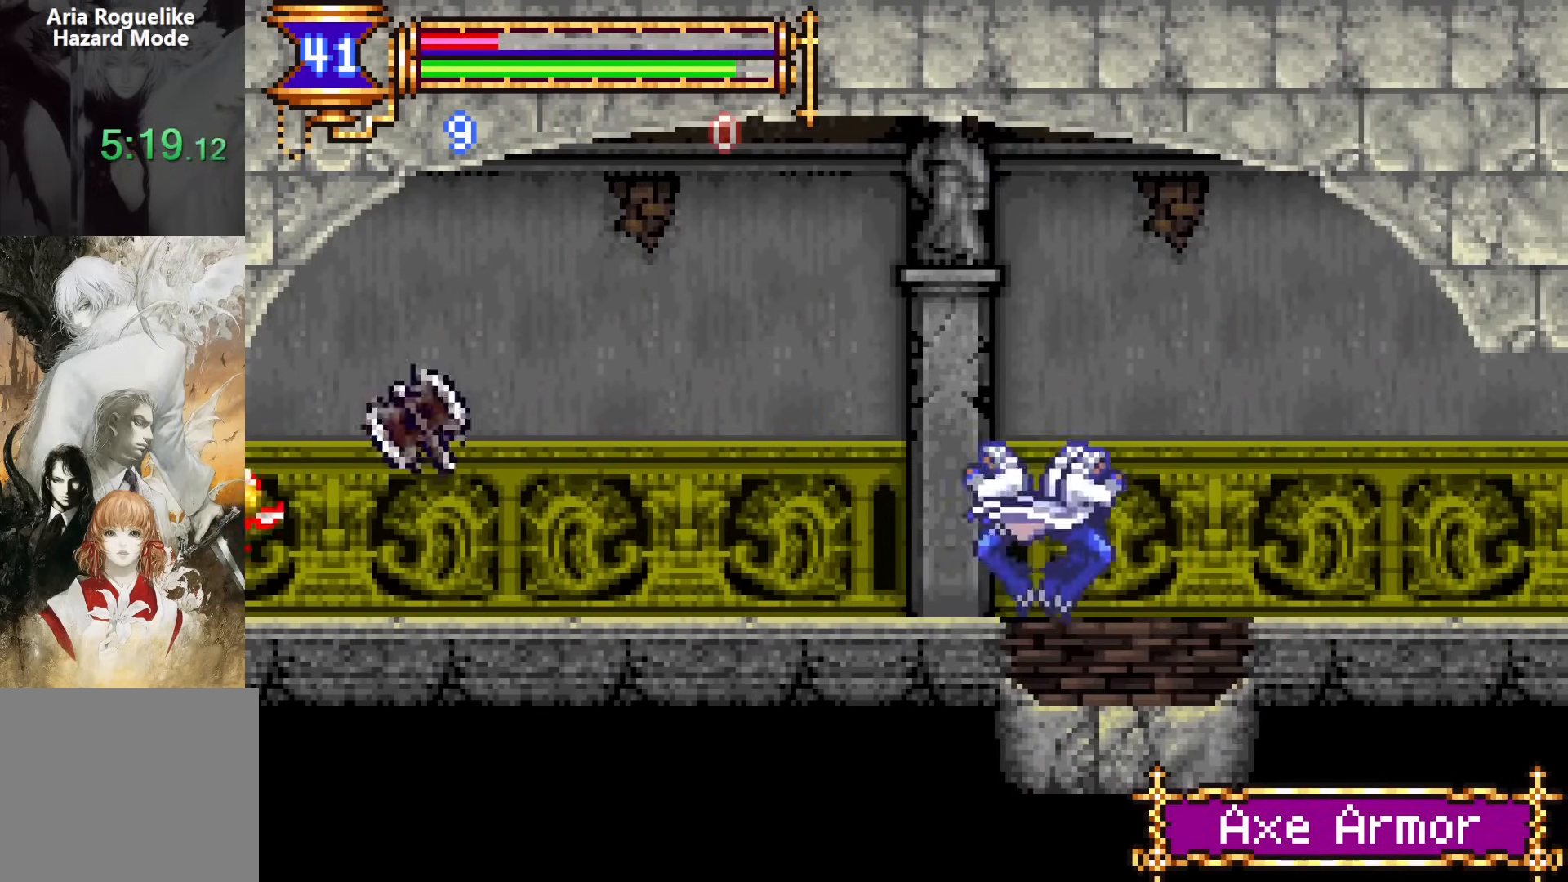
{"buttons": ["DPAD_RIGHT"], "events": [[200, "CROSS", "down"], [283, "CROSS", "up"]]}
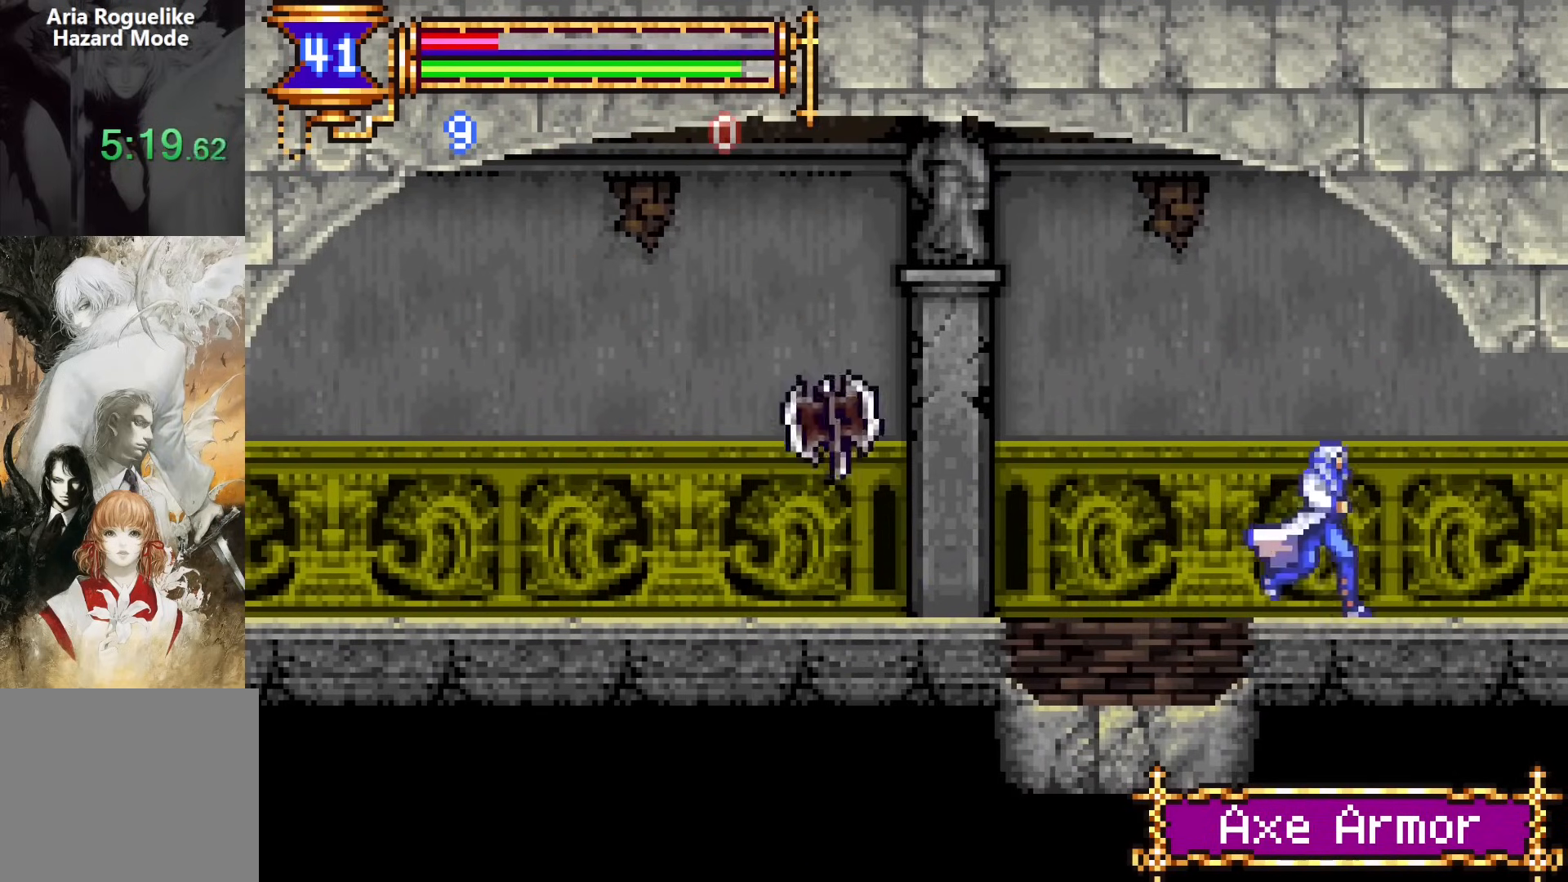
{"buttons": ["DPAD_RIGHT"], "events": [[33, "DPAD_DOWN", "down"], [33, "DPAD_RIGHT", "up"], [67, "DPAD_DOWN", "up"], [67, "DPAD_LEFT", "down"], [283, "DPAD_LEFT", "up"], [317, "CROSS", "down"], [350, "DPAD_RIGHT", "down"], [383, "CROSS", "up"]]}
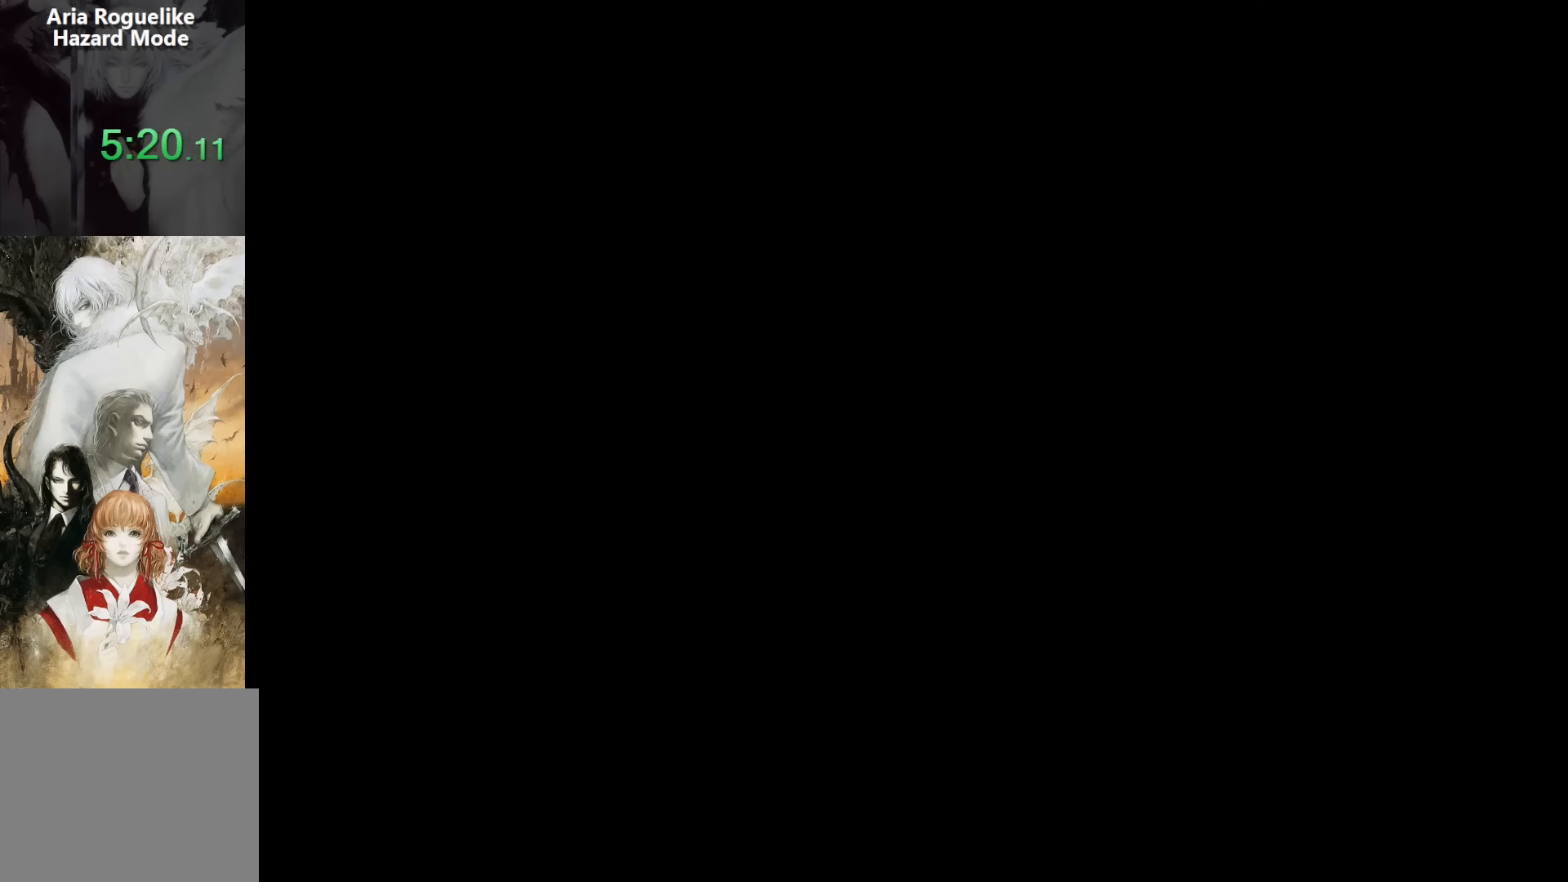
{"buttons": ["DPAD_LEFT"], "events": [[450, "DPAD_DOWN", "down"], [450, "DPAD_RIGHT", "up"], [467, "DPAD_DOWN", "up"], [483, "DPAD_LEFT", "down"]]}
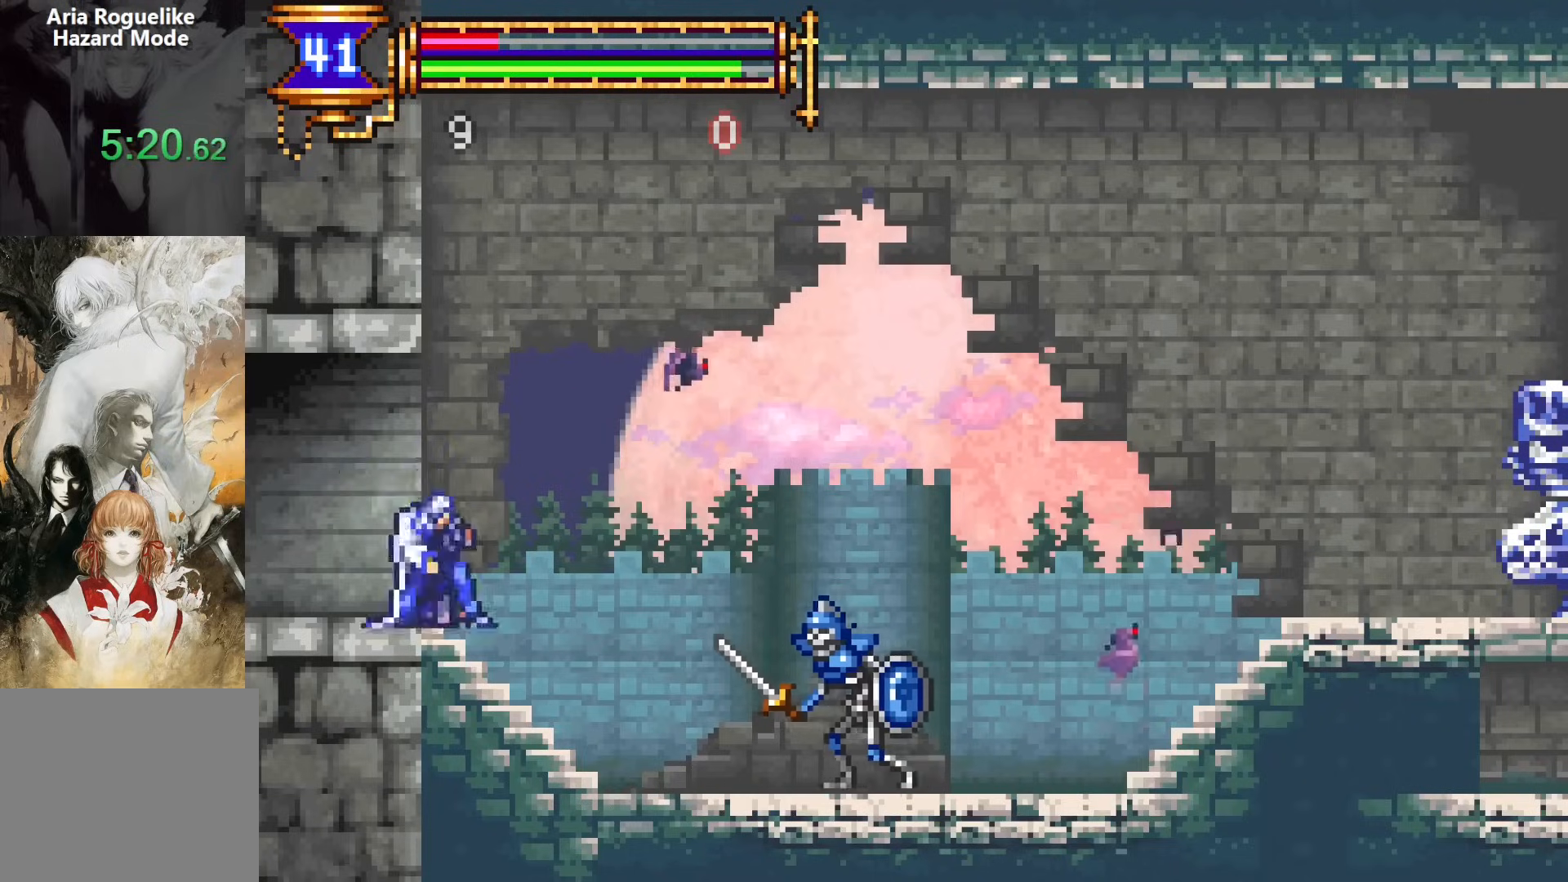
{"buttons": [], "events": [[133, "DPAD_LEFT", "up"], [150, "CROSS", "down"], [200, "DPAD_RIGHT", "down"], [217, "CROSS", "up"], [300, "DPAD_RIGHT", "up"], [350, "SQUARE", "down"], [450, "SQUARE", "up"]]}
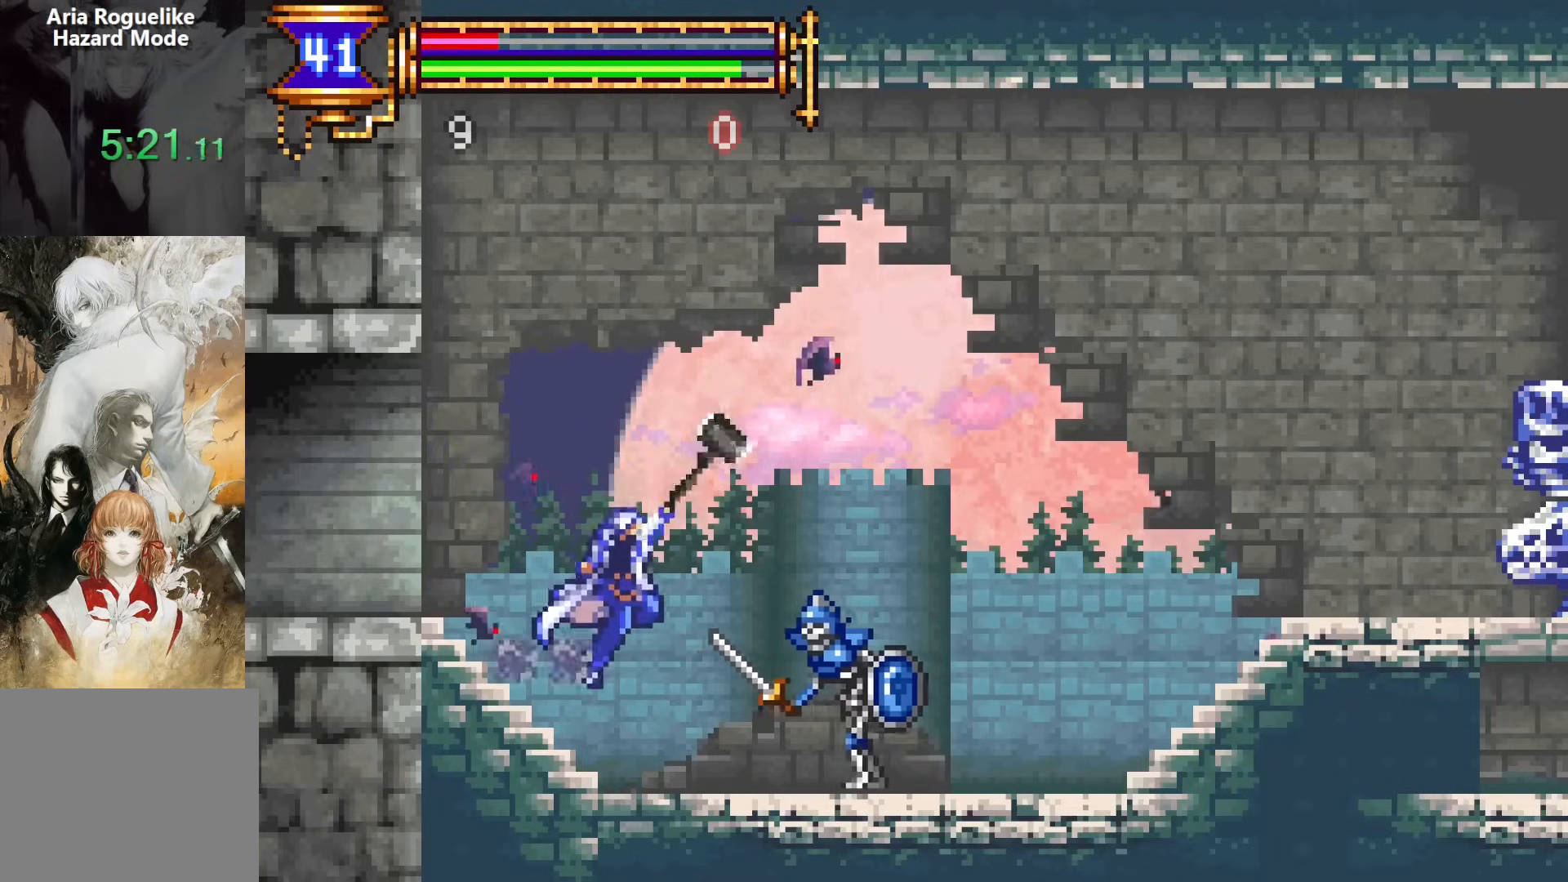
{"buttons": ["SQUARE", "DPAD_RIGHT"], "events": [[267, "CROSS", "down"], [283, "DPAD_RIGHT", "down"], [333, "CROSS", "up"], [467, "SQUARE", "down"]]}
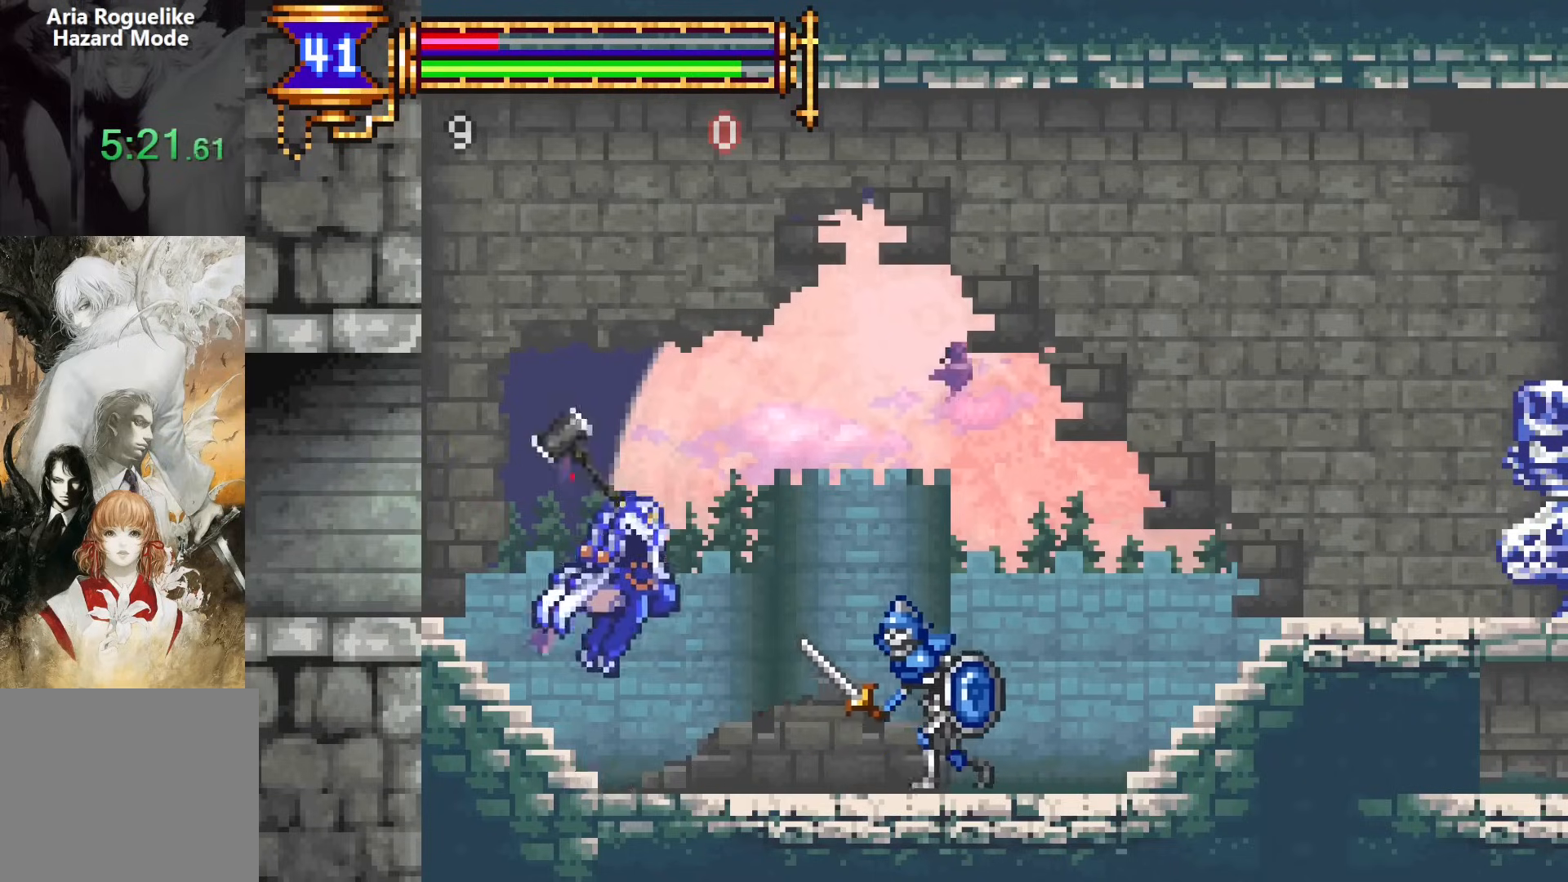
{"buttons": [], "events": [[67, "SQUARE", "up"], [183, "DPAD_RIGHT", "up"], [350, "CROSS", "down"], [433, "CROSS", "up"]]}
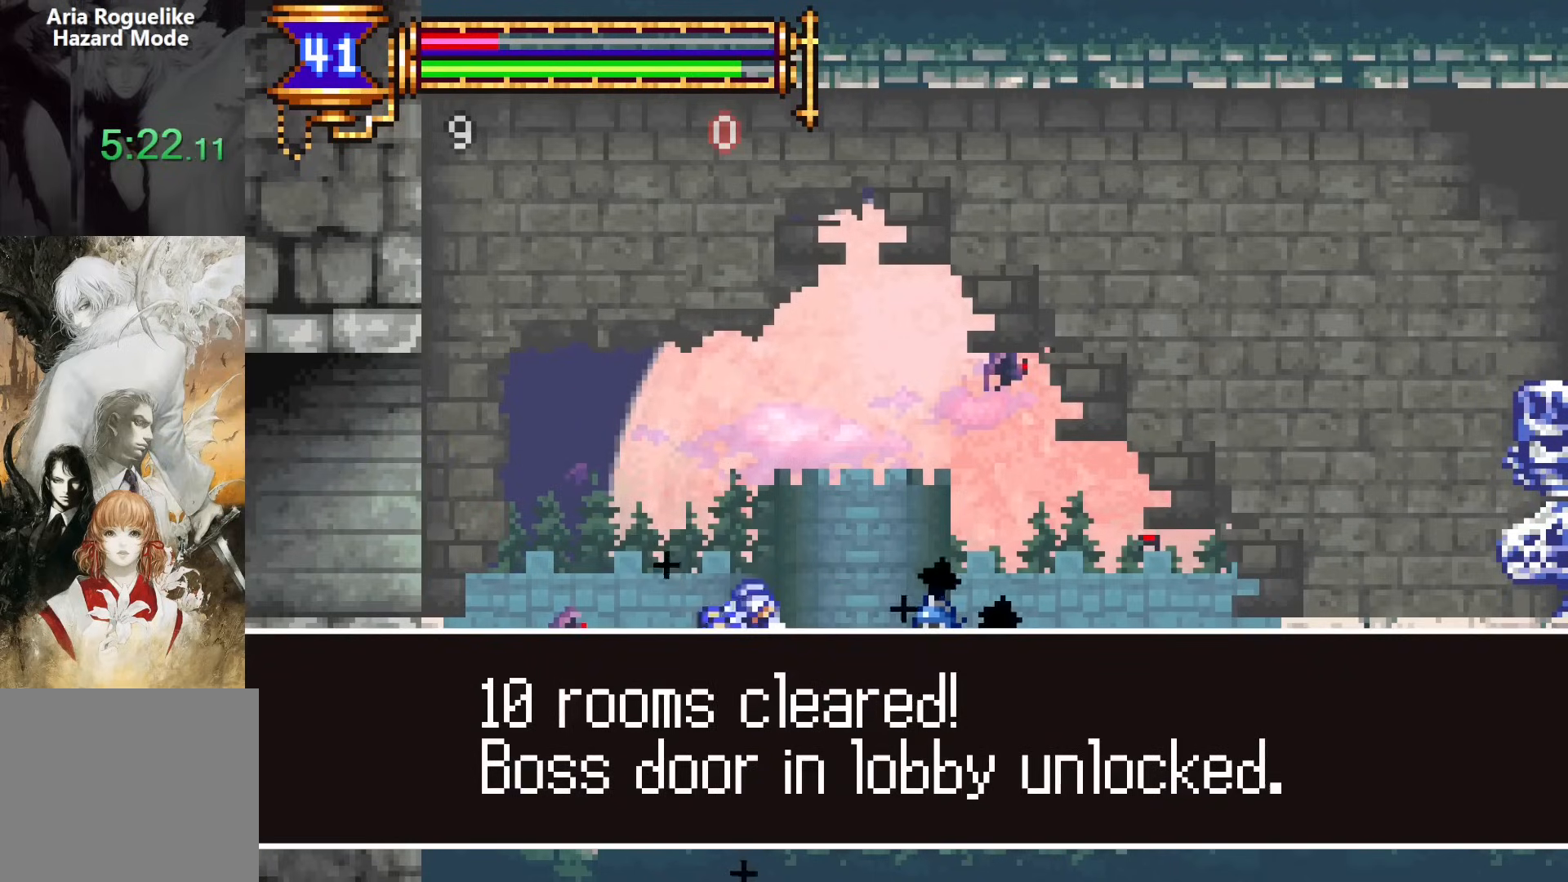
{"buttons": [], "events": []}
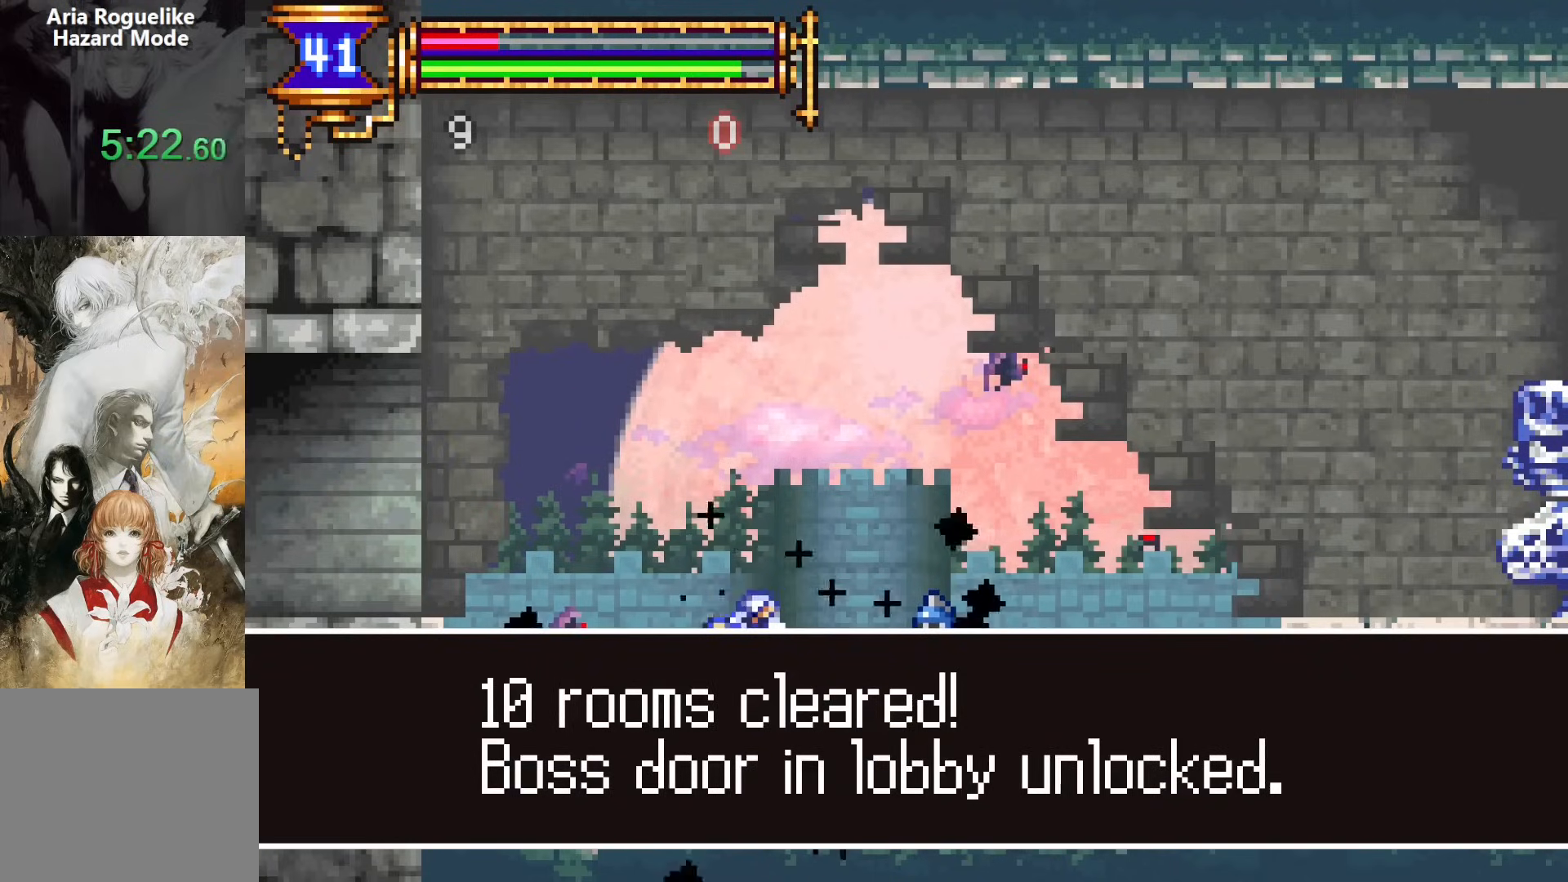
{"buttons": ["SQUARE"], "events": [[467, "SQUARE", "down"]]}
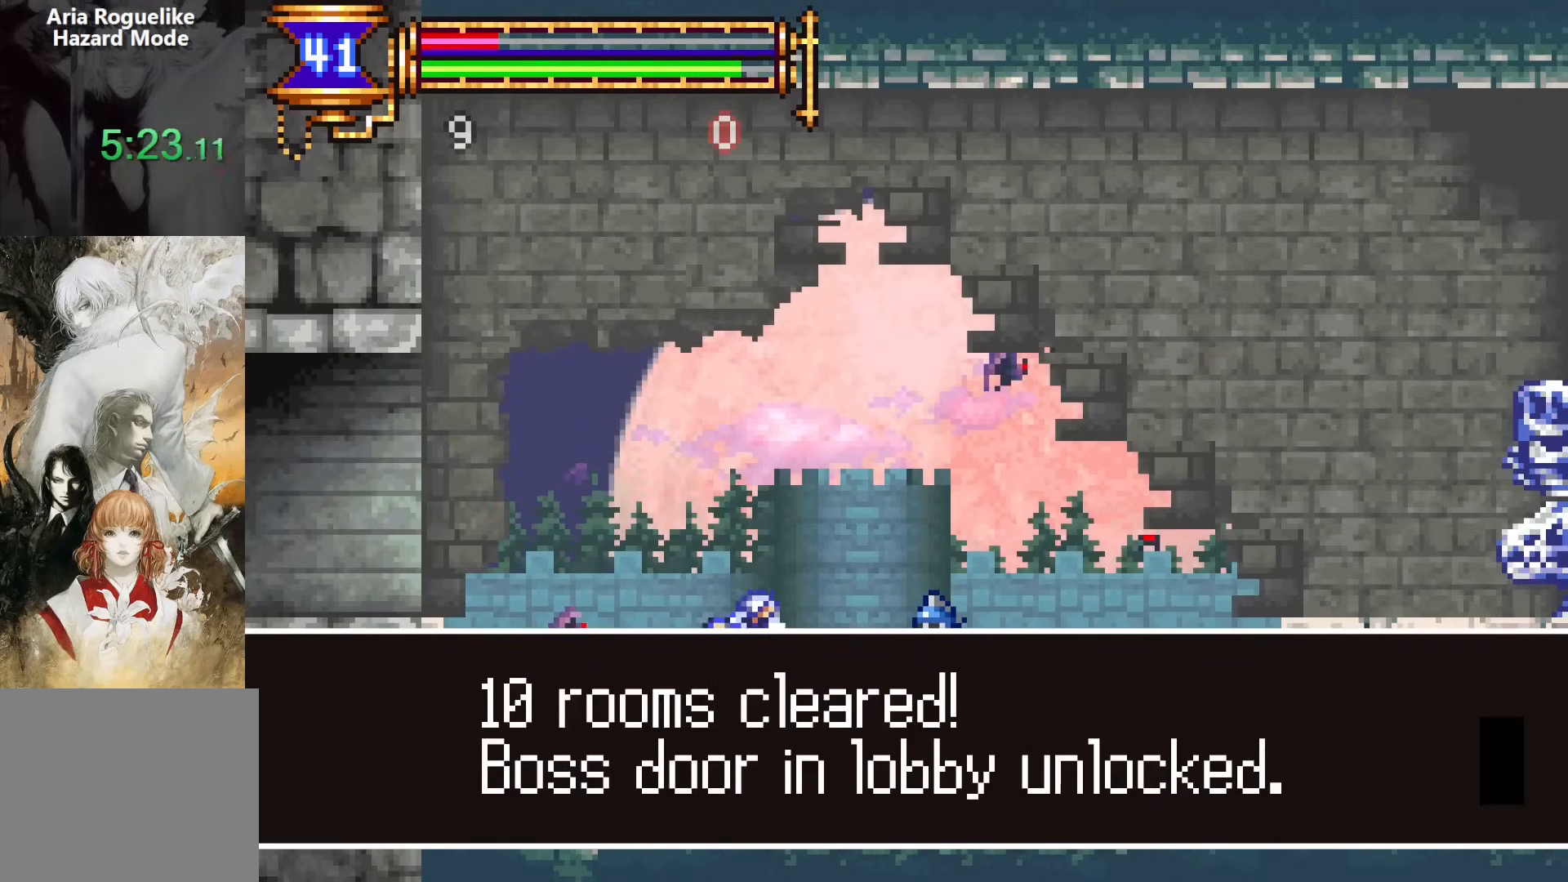
{"buttons": [], "events": [[50, "SQUARE", "up"], [217, "START", "down"], [367, "START", "up"]]}
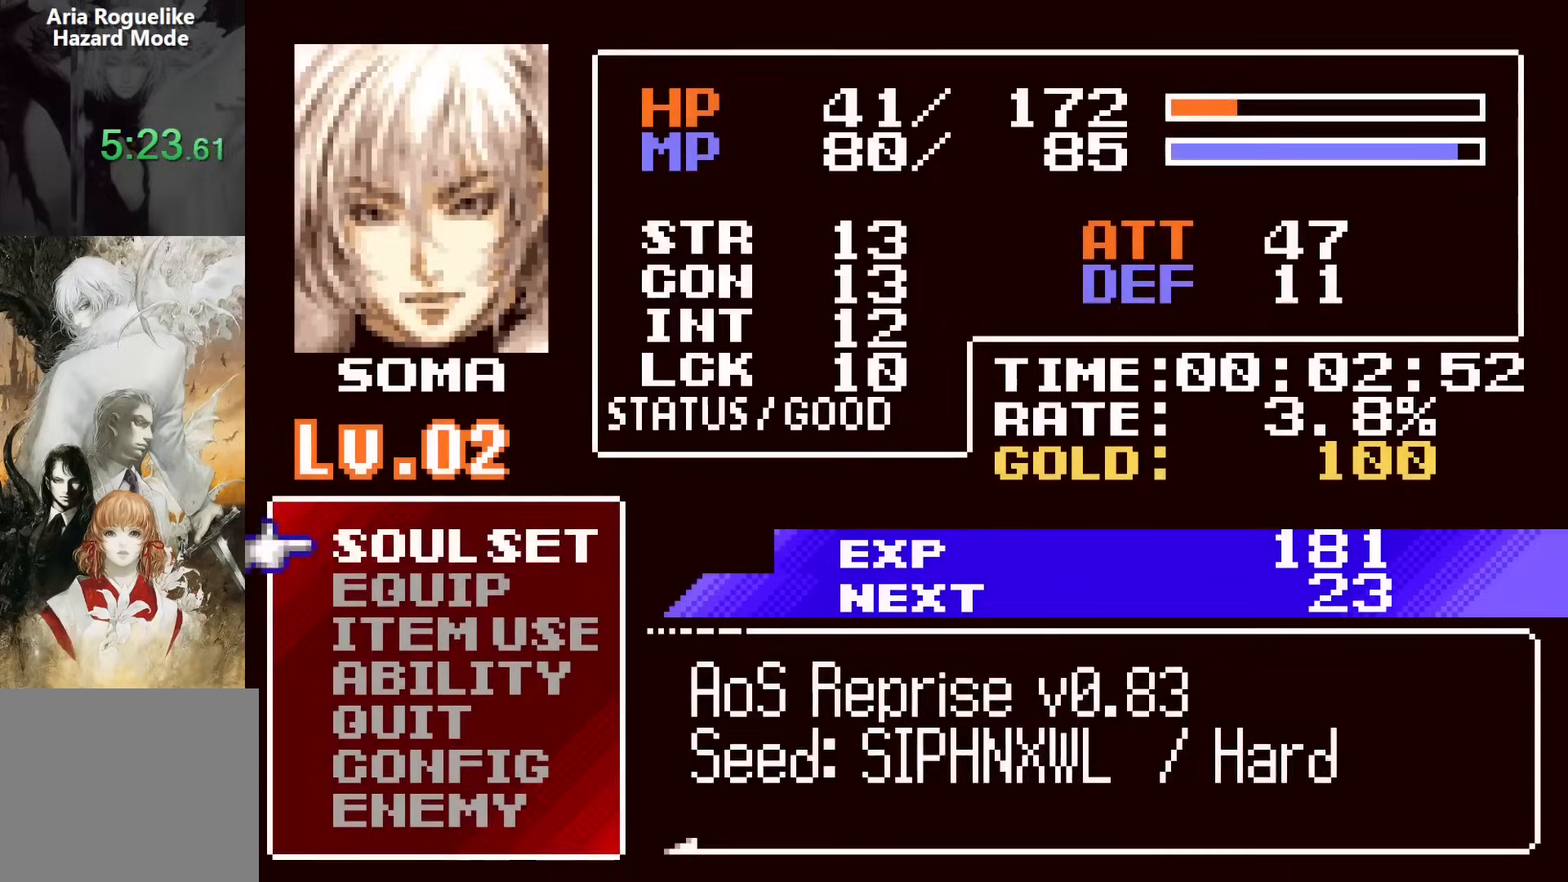
{"buttons": ["DPAD_DOWN"], "events": [[50, "DPAD_DOWN", "down"], [133, "CROSS", "down"], [167, "DPAD_DOWN", "up"], [233, "CROSS", "up"], [500, "DPAD_DOWN", "down"]]}
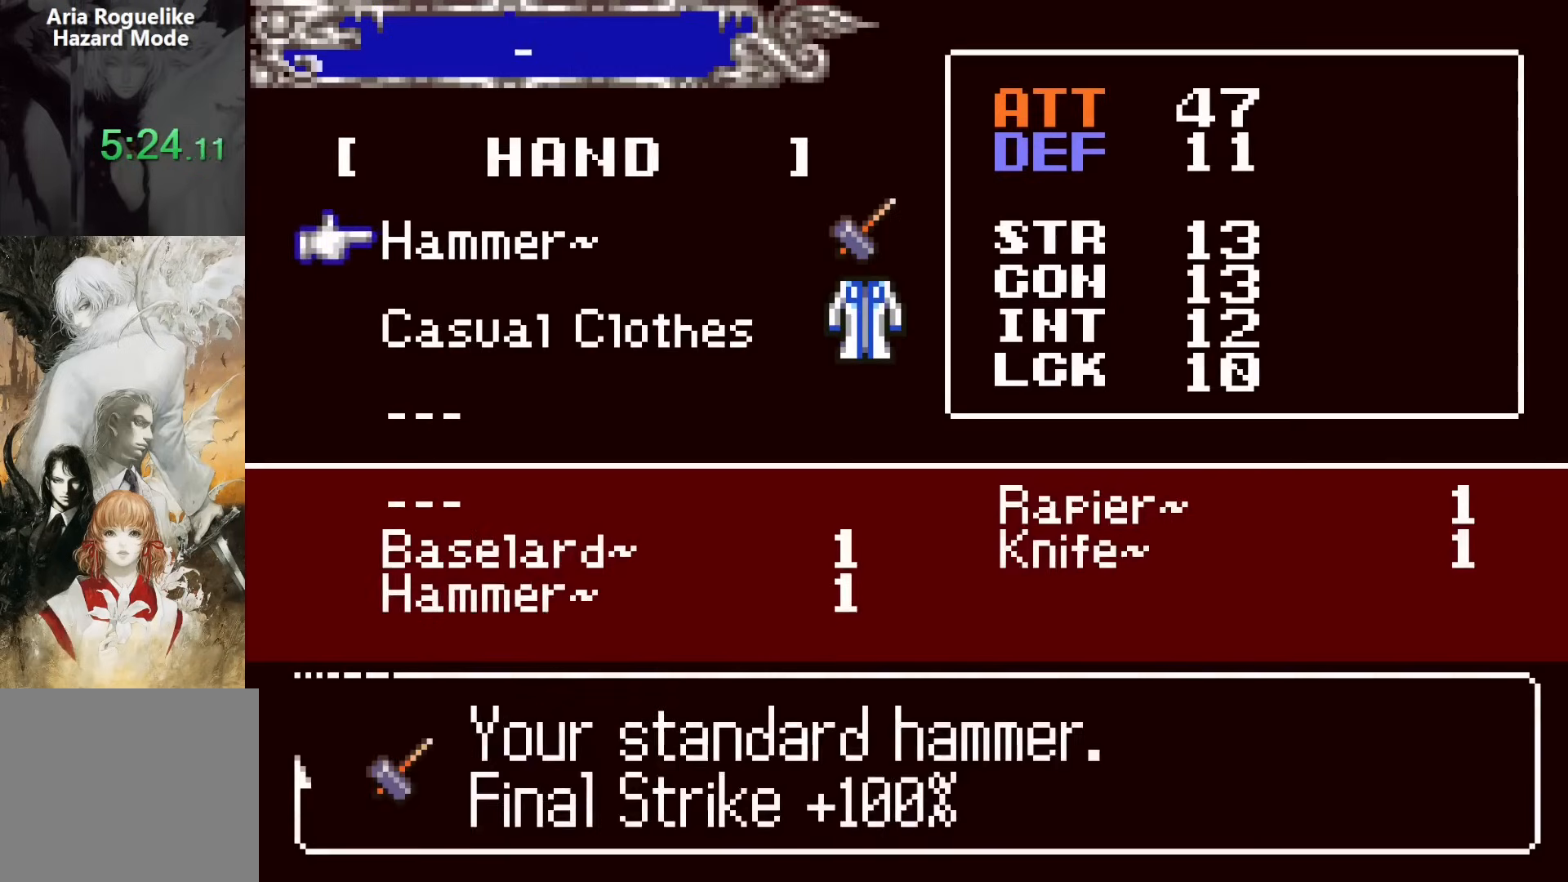
{"buttons": [], "events": [[100, "CROSS", "down"], [117, "DPAD_DOWN", "up"], [150, "CROSS", "up"], [233, "DPAD_RIGHT", "down"], [333, "DPAD_RIGHT", "up"]]}
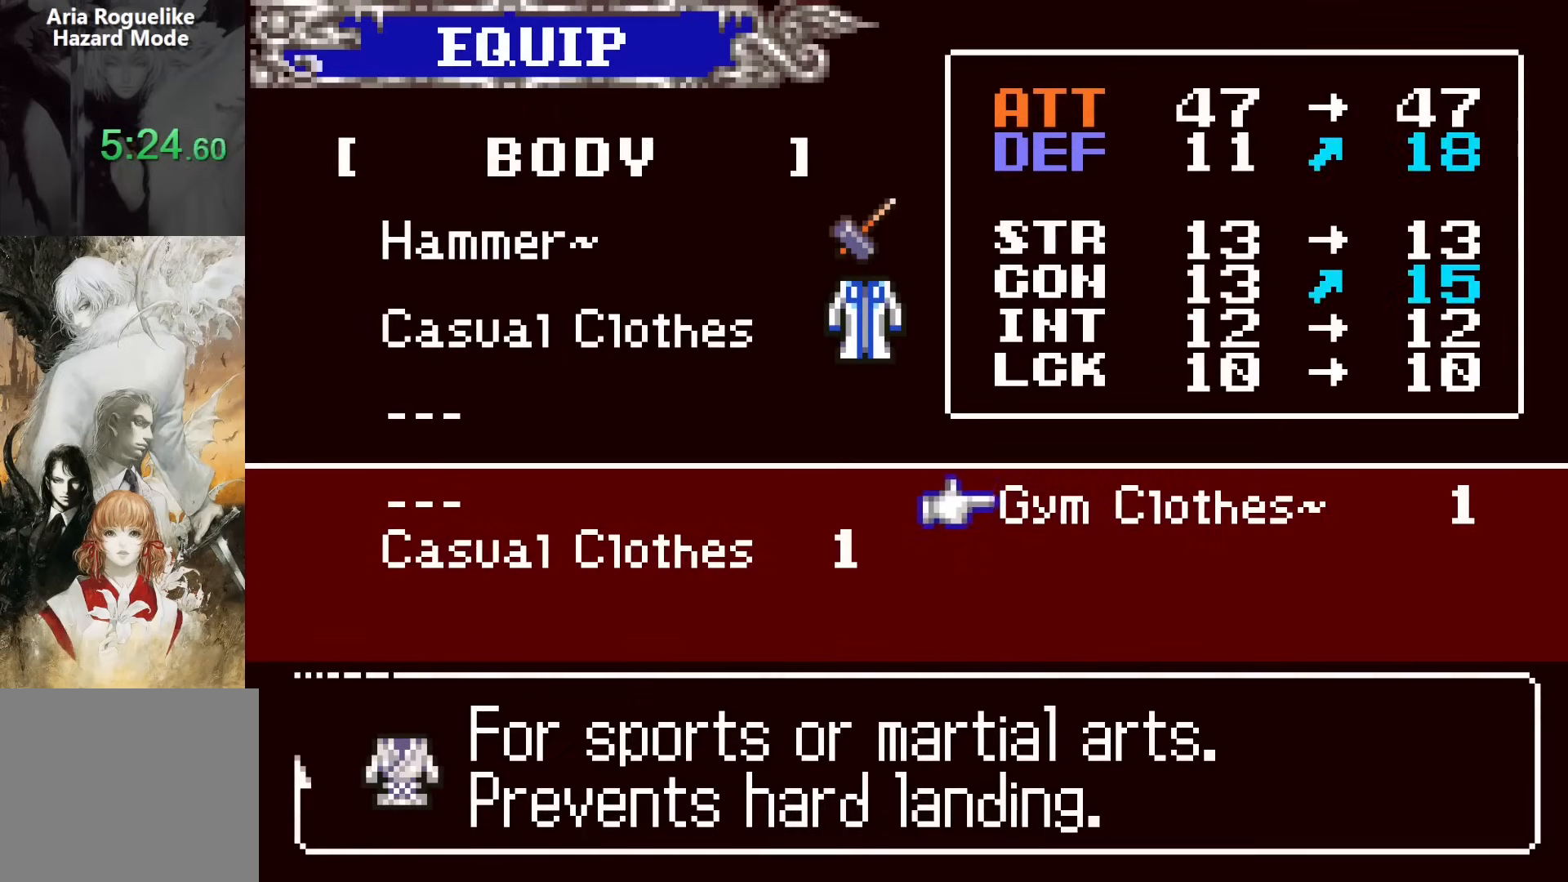
{"buttons": [], "events": [[100, "CROSS", "down"], [133, "CROSS", "up"], [300, "SQUARE", "down"], [433, "SQUARE", "up"]]}
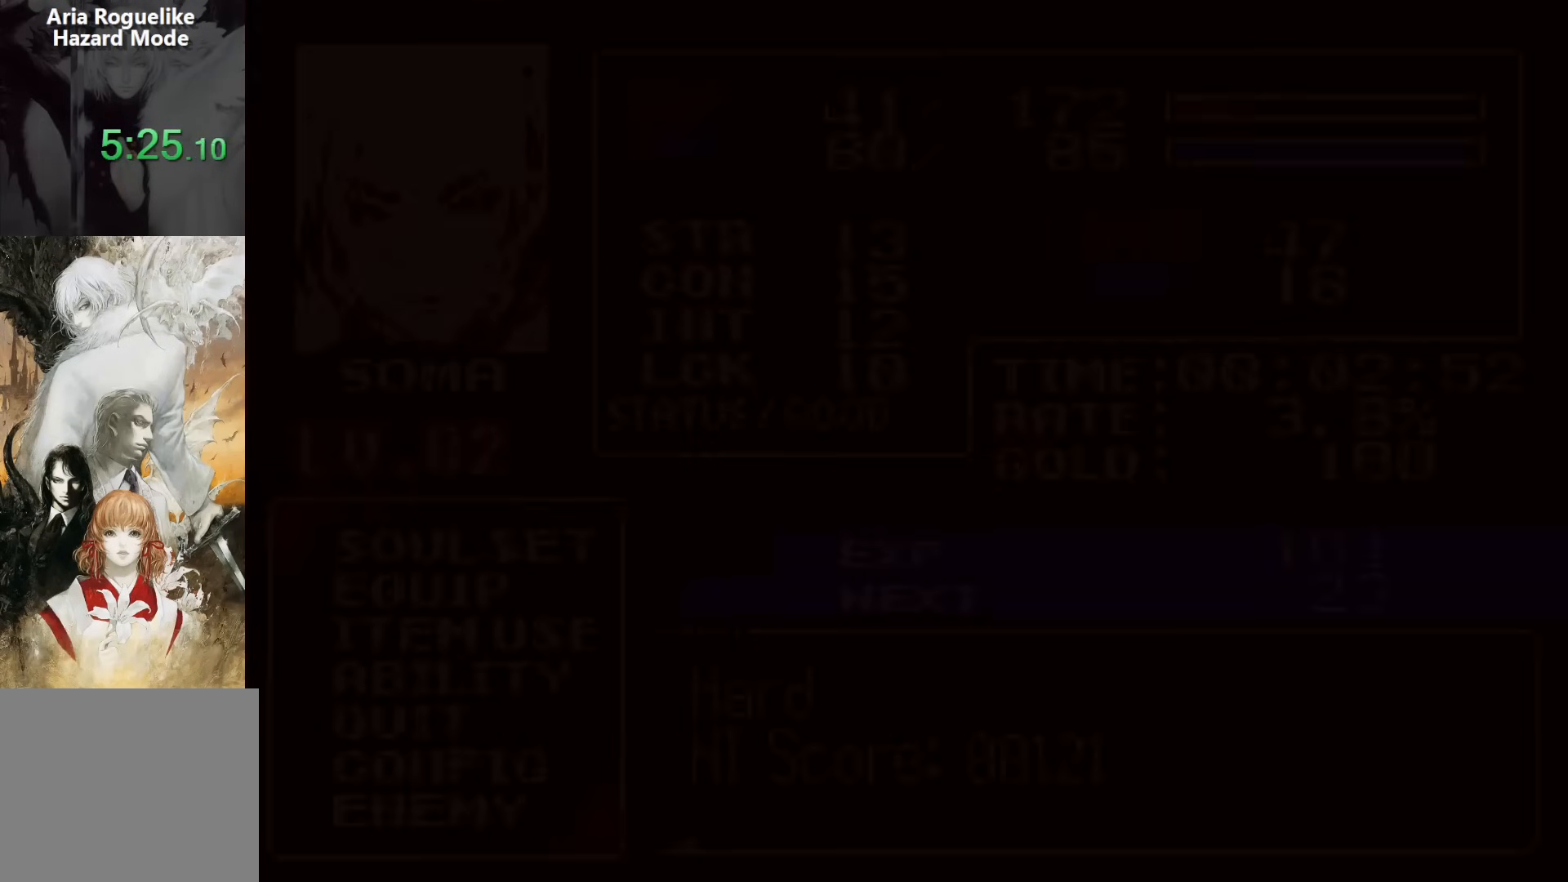
{"buttons": [], "events": [[150, "DPAD_DOWN", "down"], [217, "DPAD_DOWN", "up"], [333, "CROSS", "down"], [417, "CROSS", "up"]]}
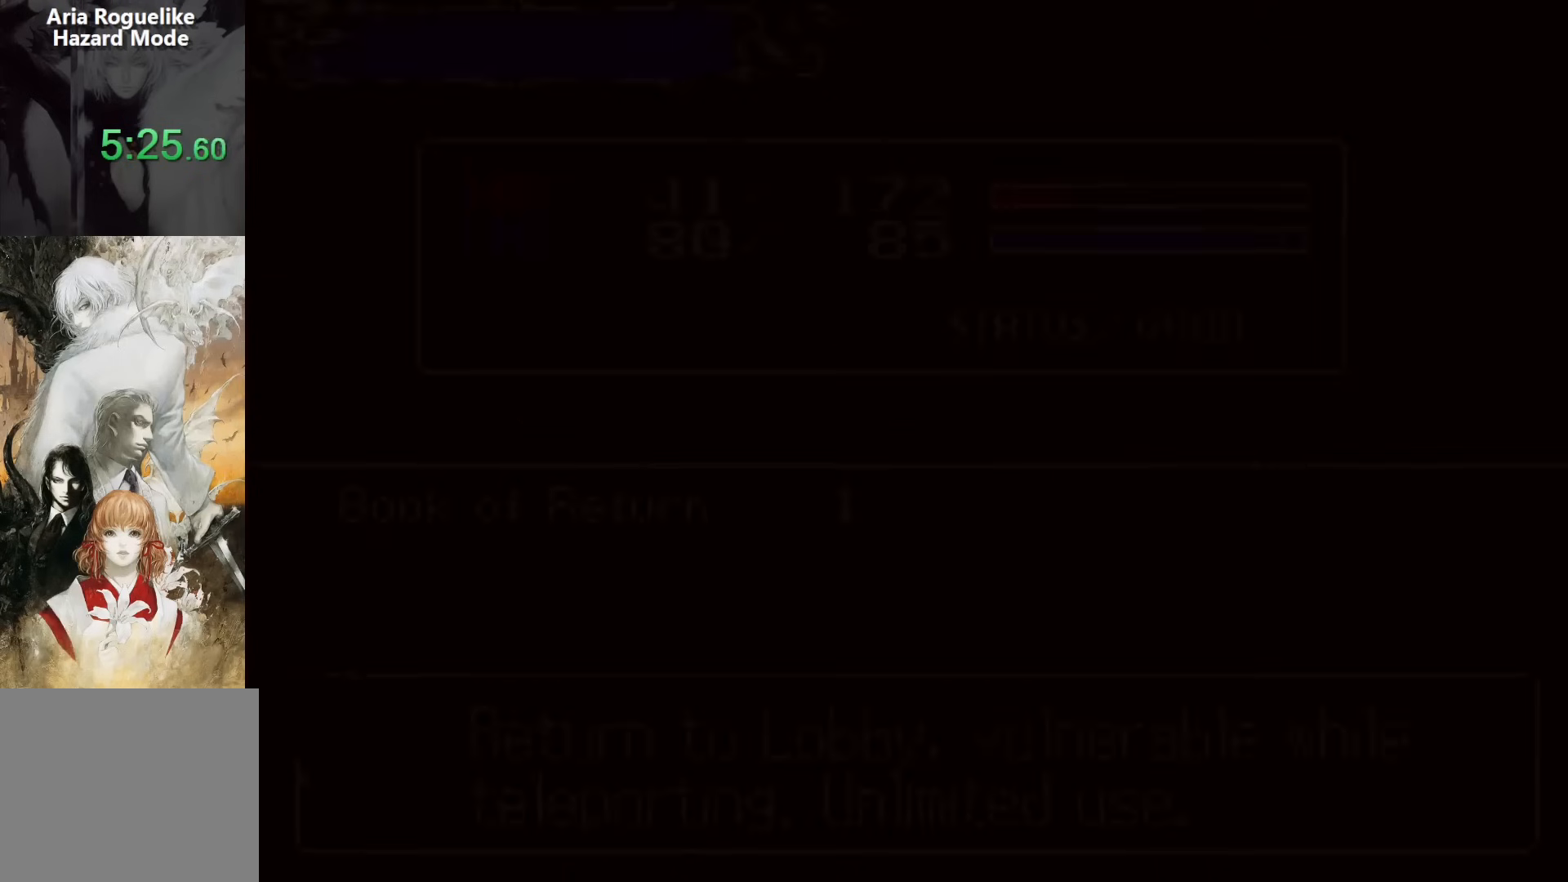
{"buttons": [], "events": []}
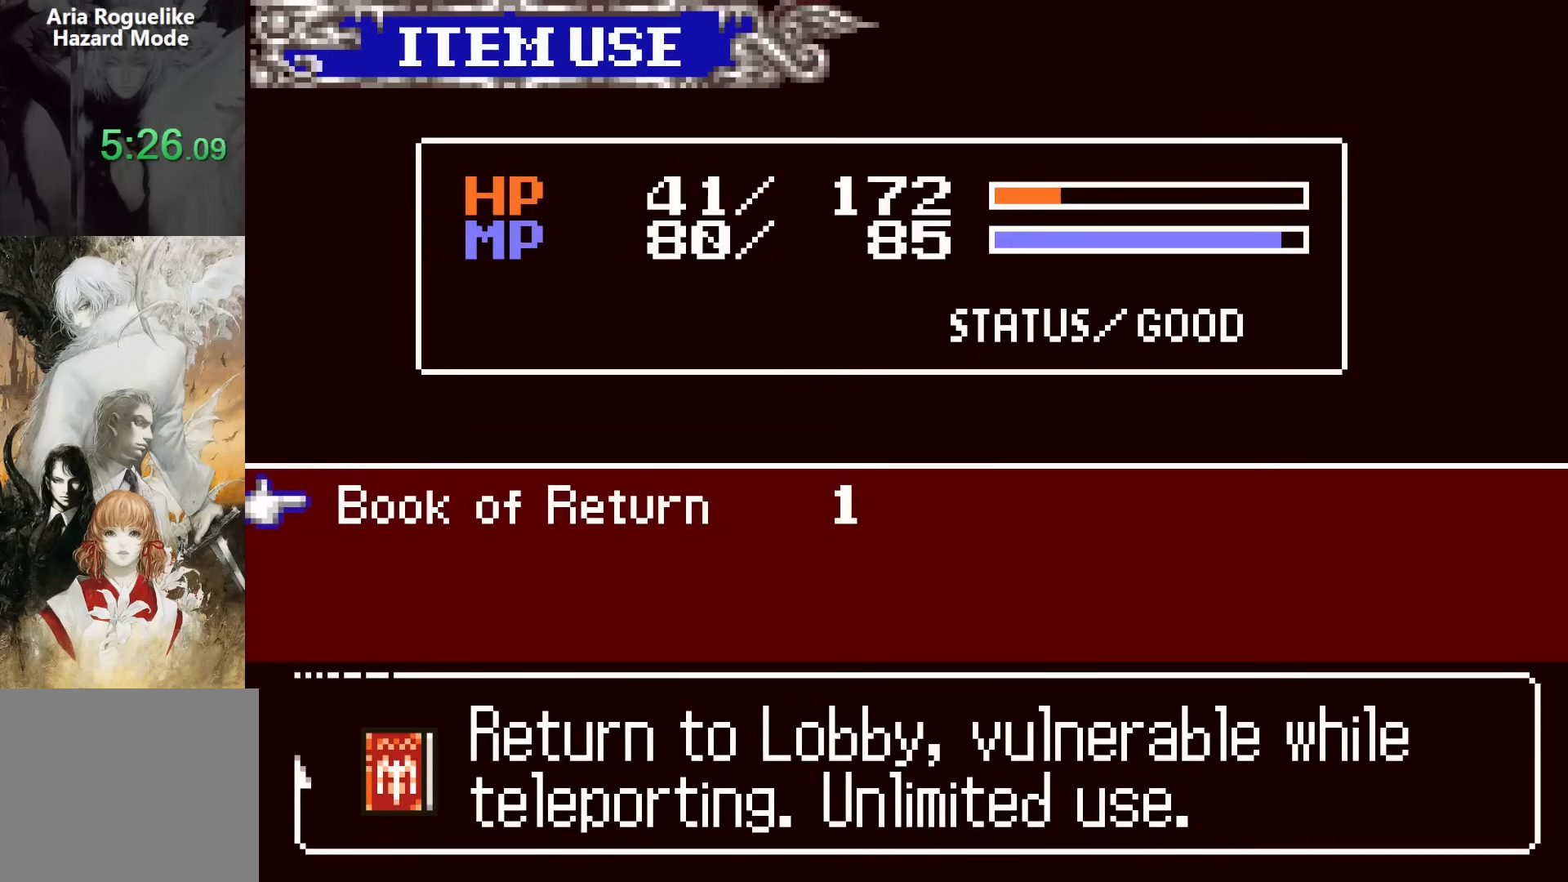
{"buttons": [], "events": [[133, "CROSS", "down"], [183, "CROSS", "up"]]}
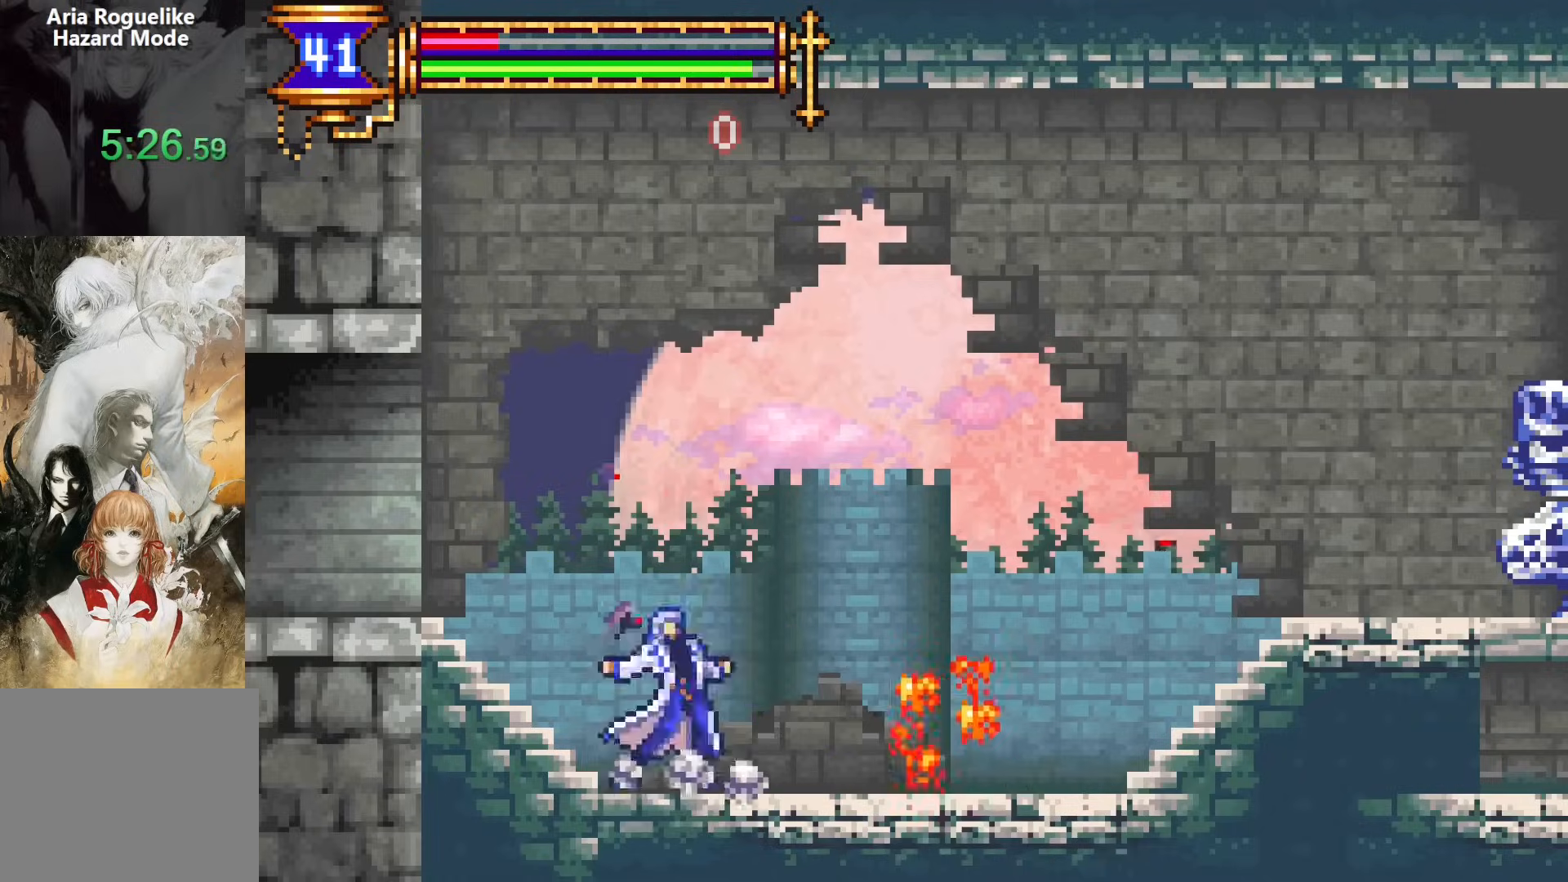
{"buttons": [], "events": []}
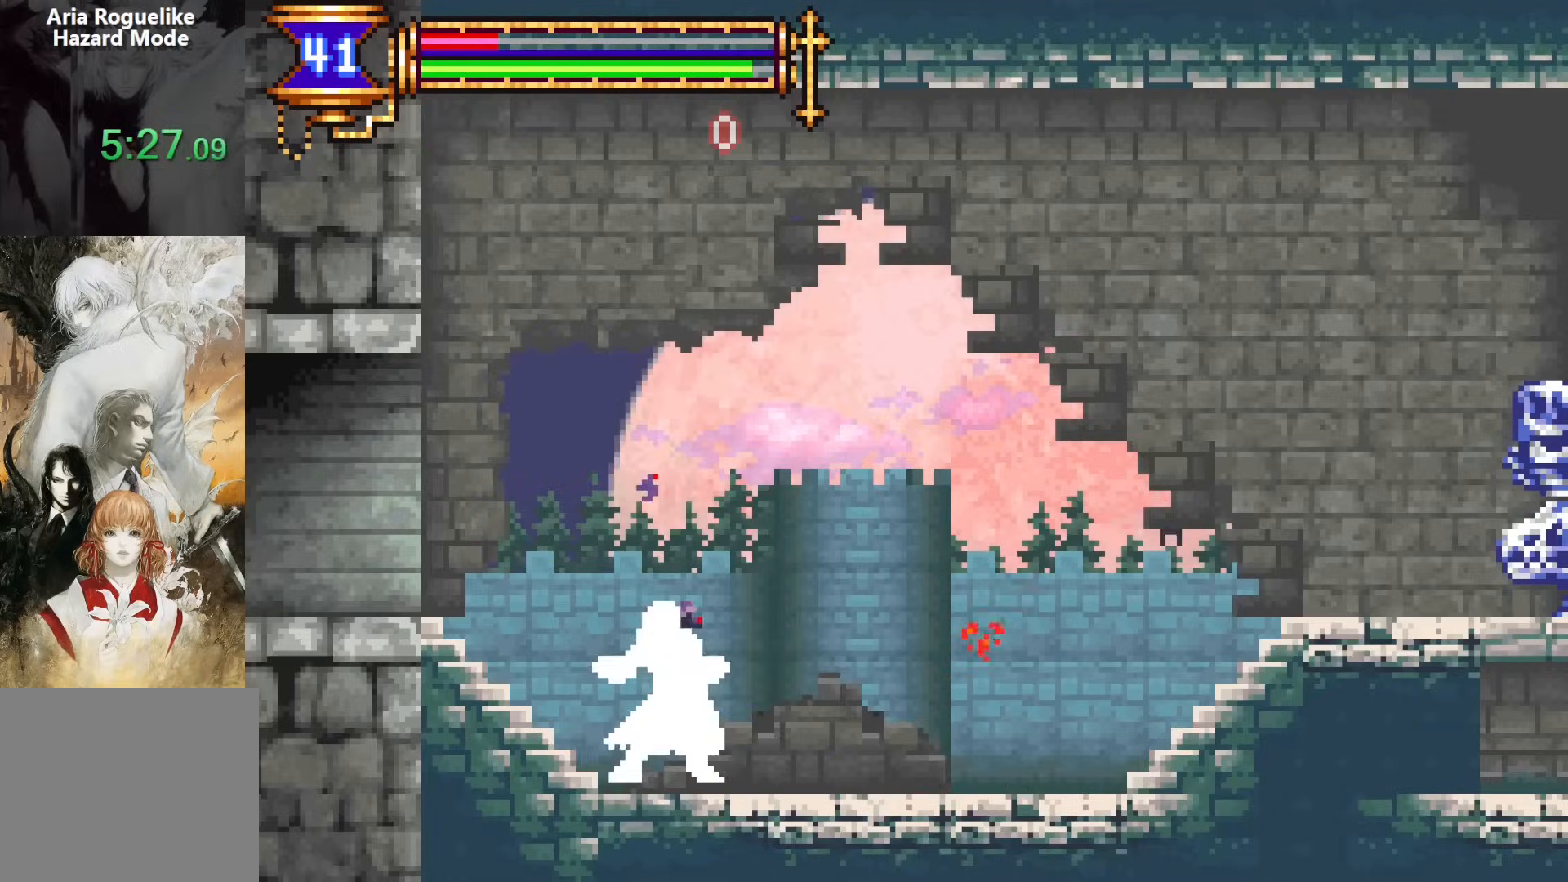
{"buttons": [], "events": []}
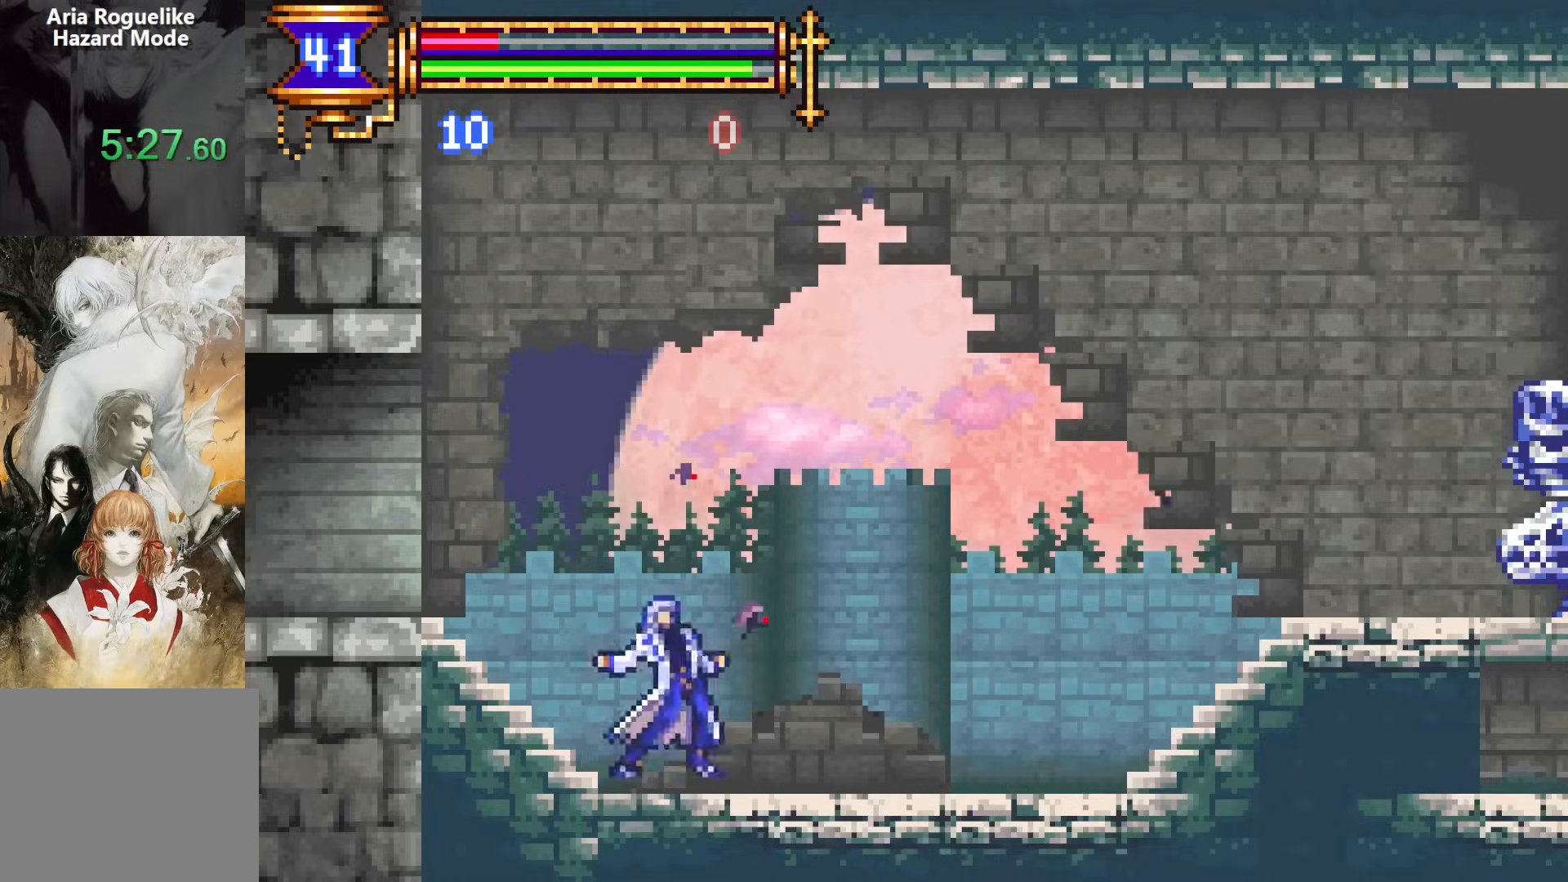
{"buttons": [], "events": []}
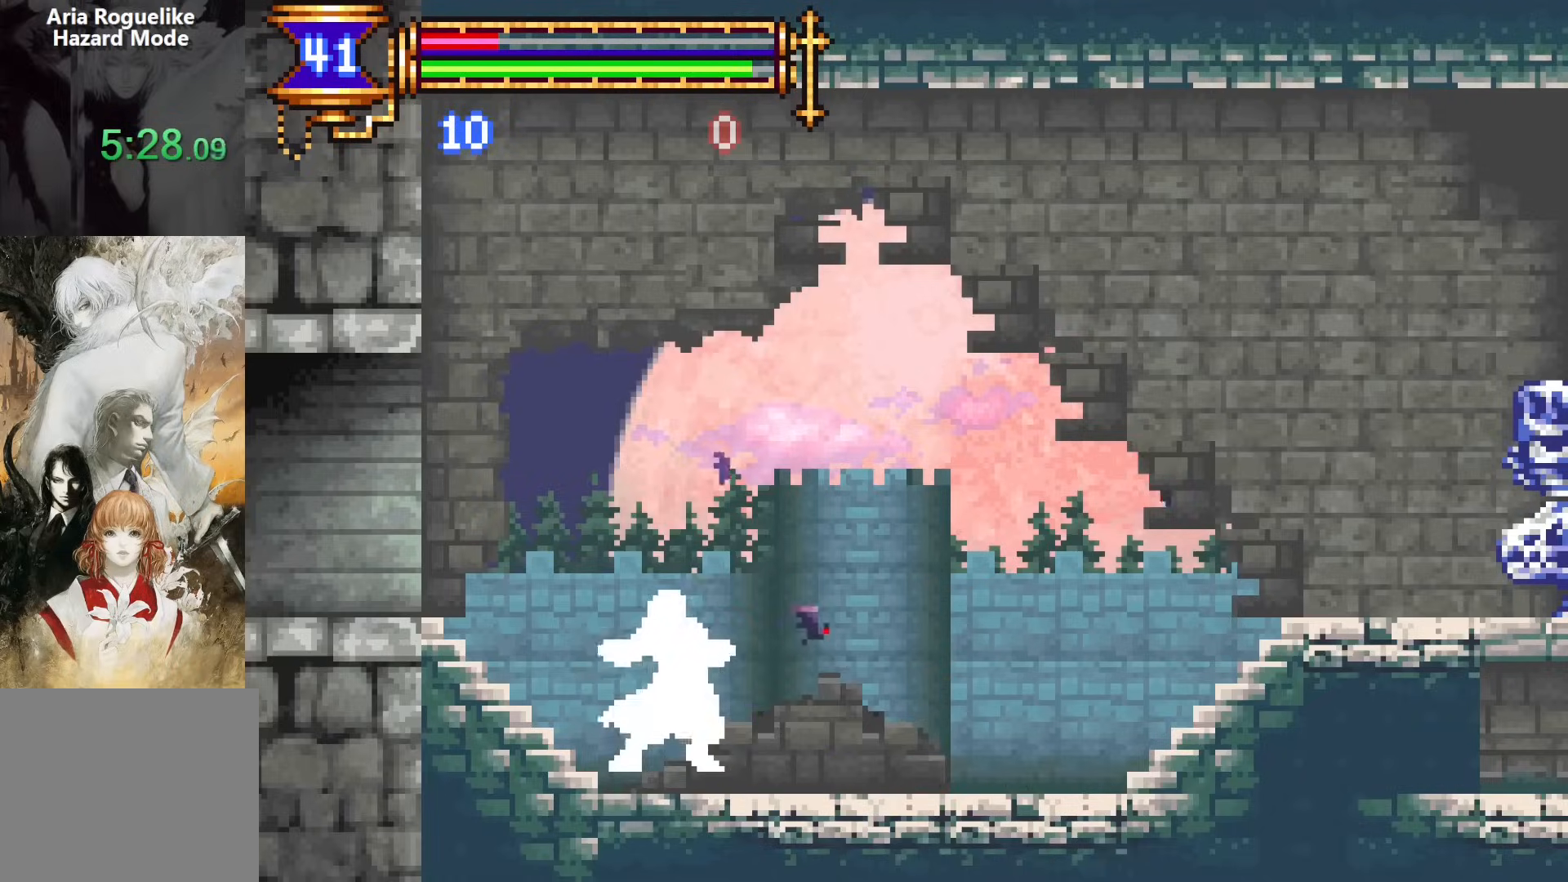
{"buttons": [], "events": []}
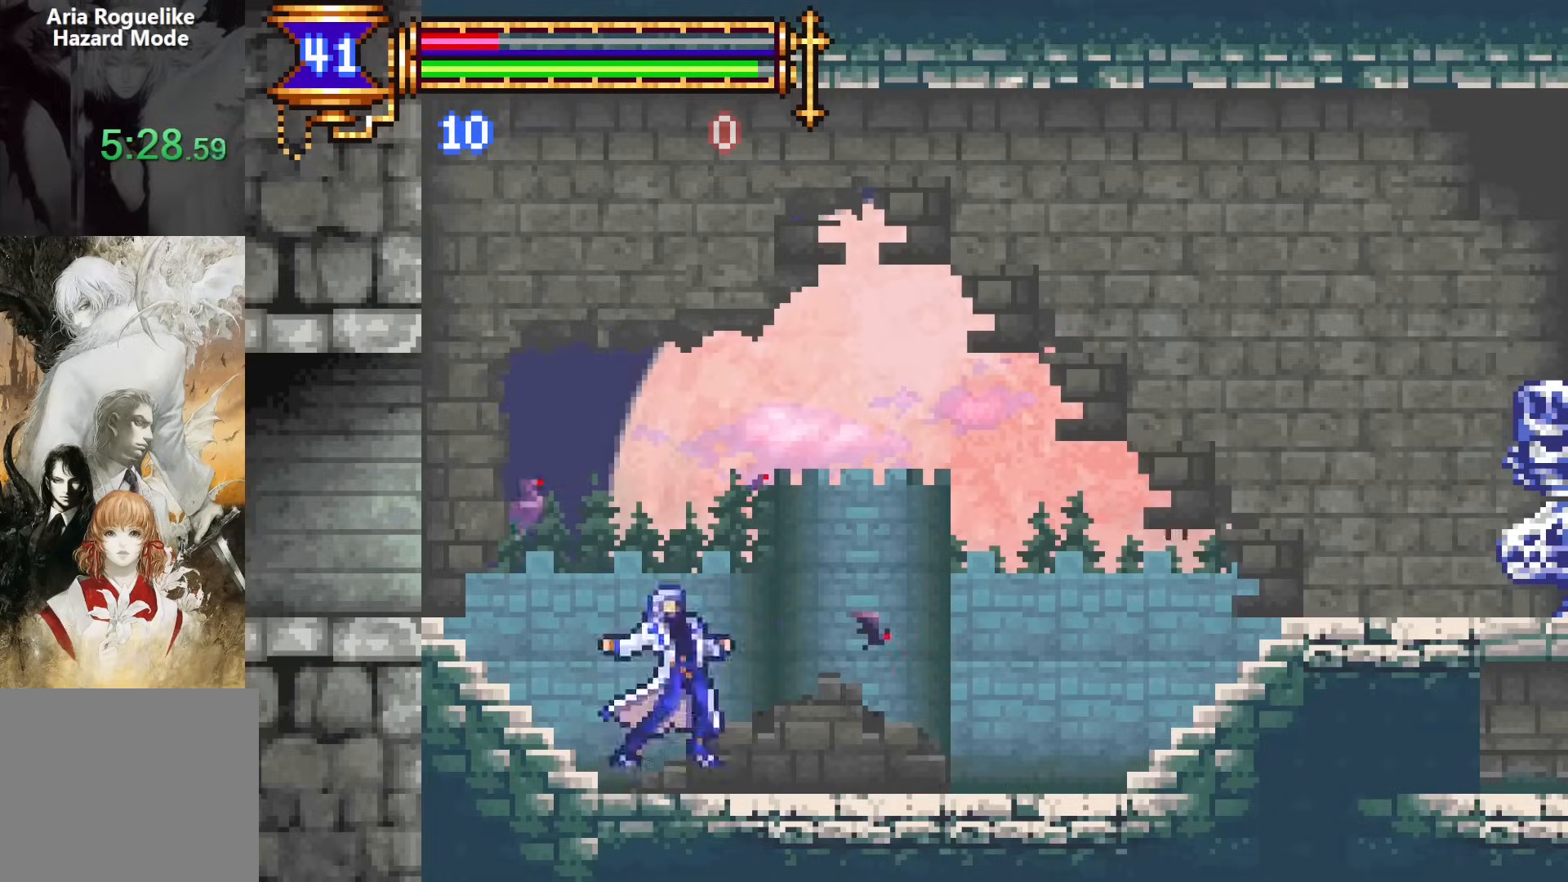
{"buttons": [], "events": []}
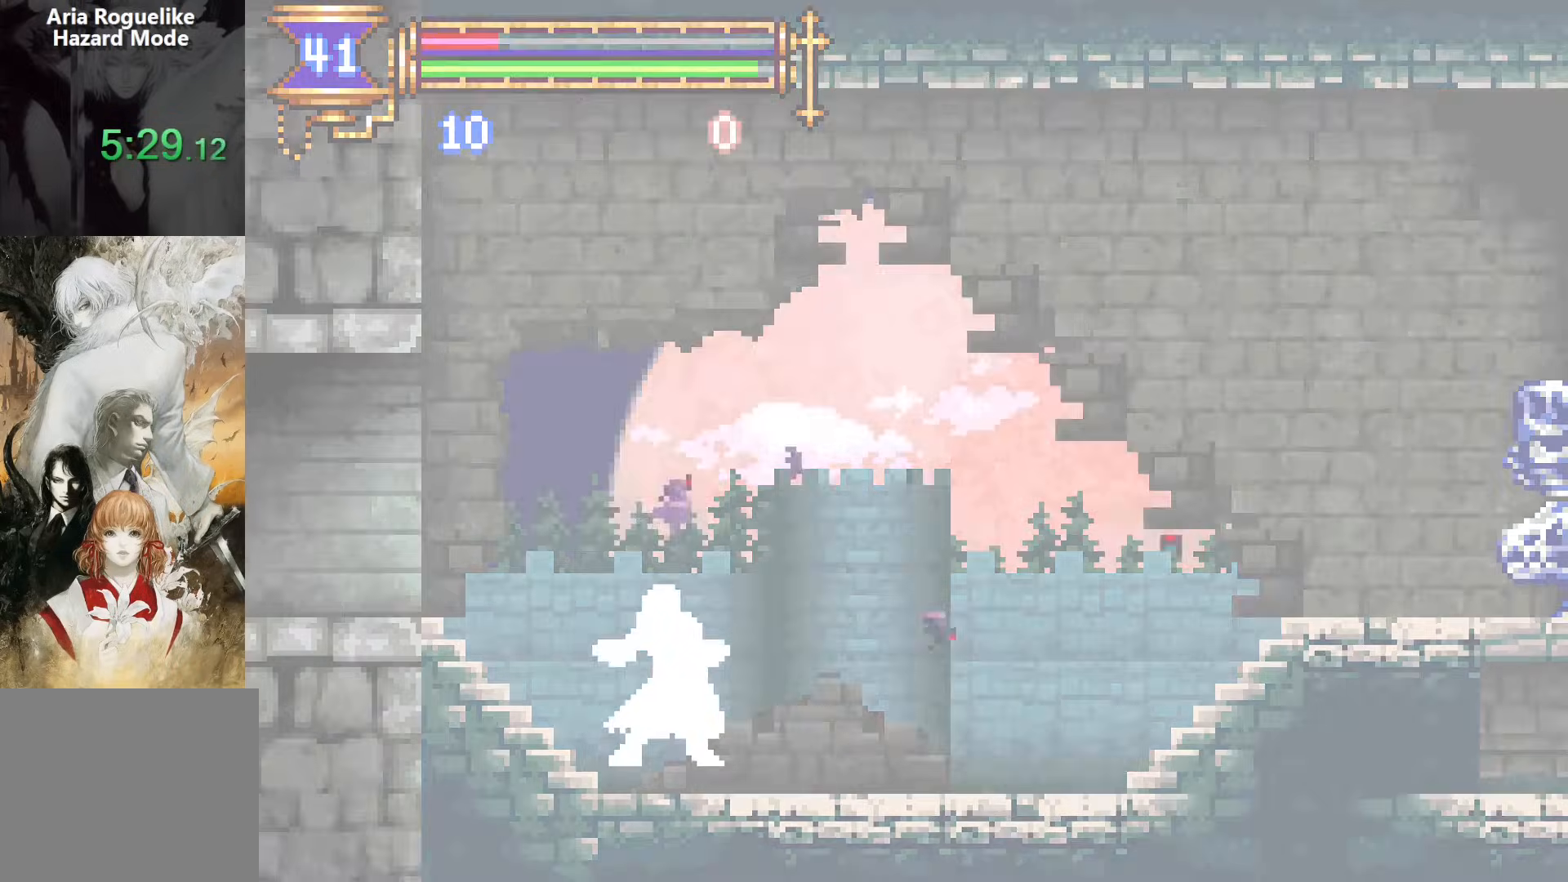
{"buttons": [], "events": []}
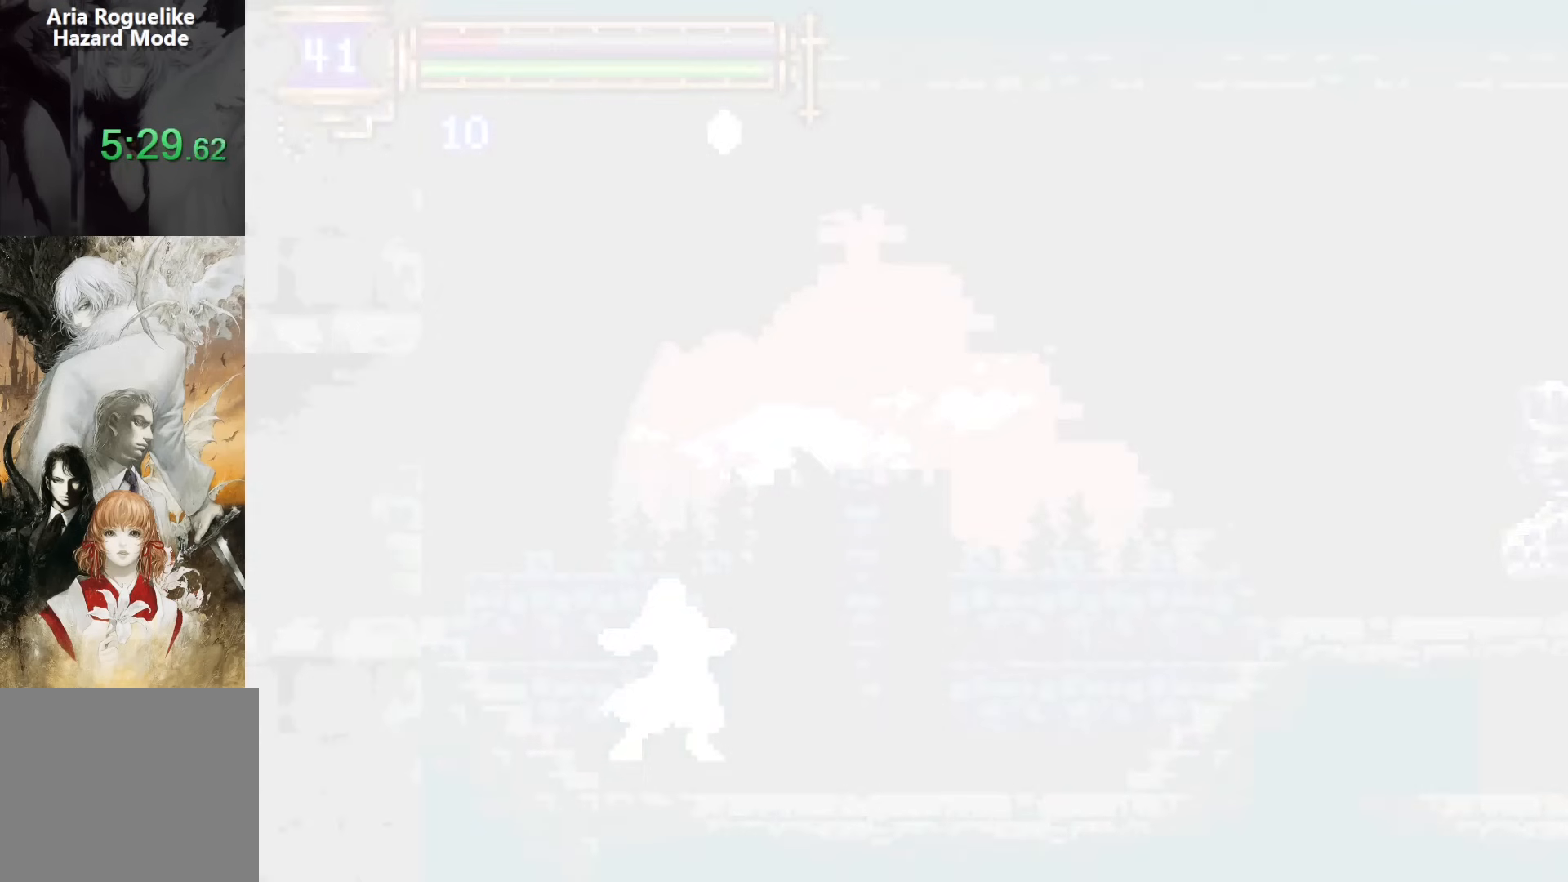
{"buttons": ["DPAD_LEFT"], "events": [[117, "DPAD_LEFT", "down"]]}
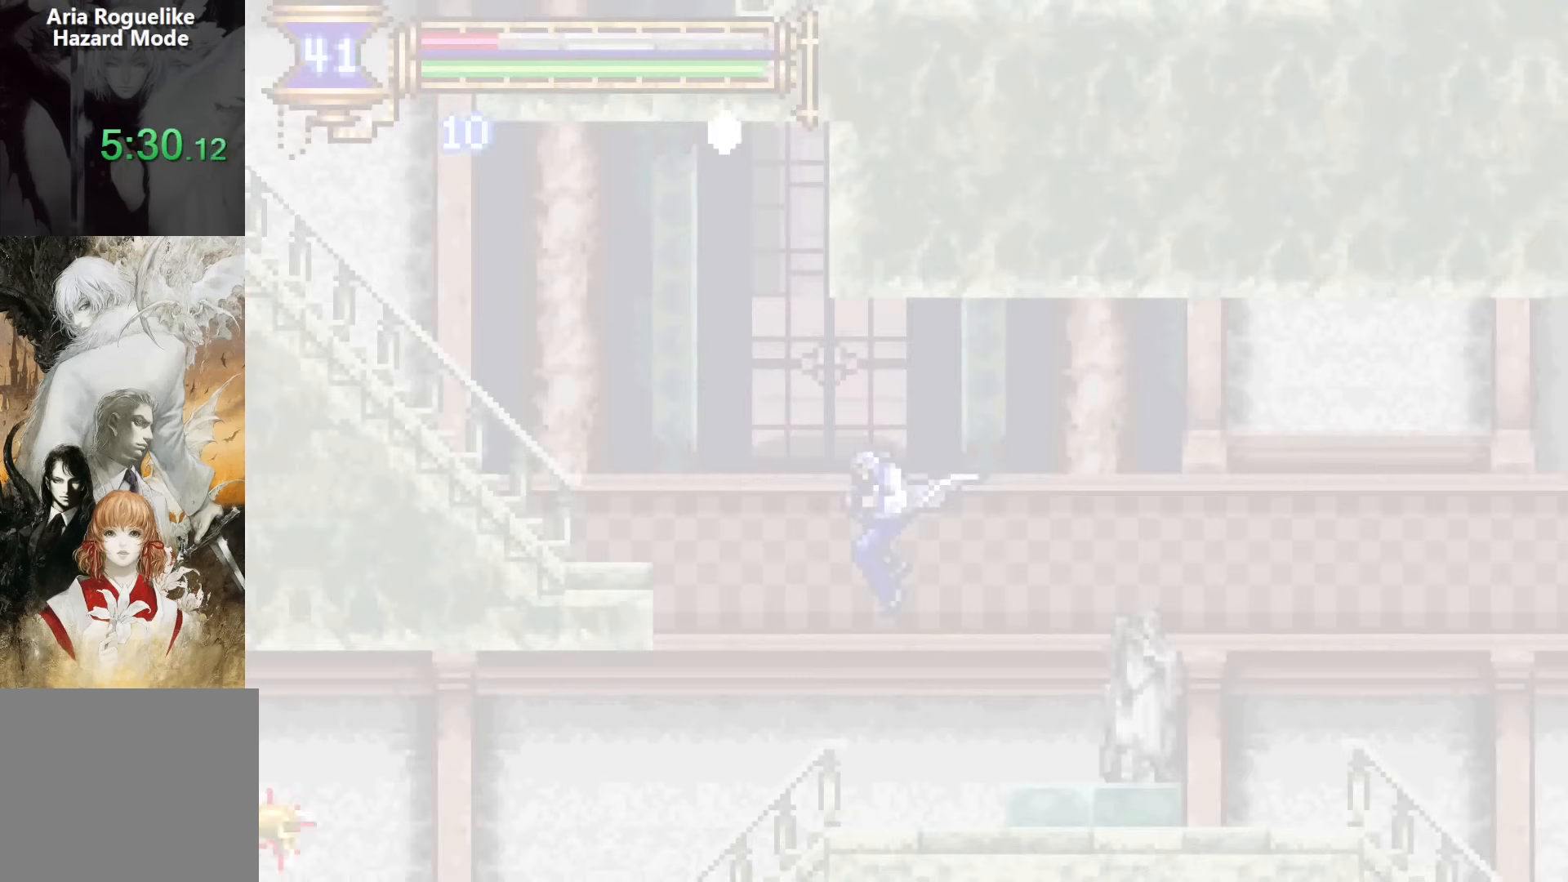
{"buttons": ["DPAD_LEFT"], "events": []}
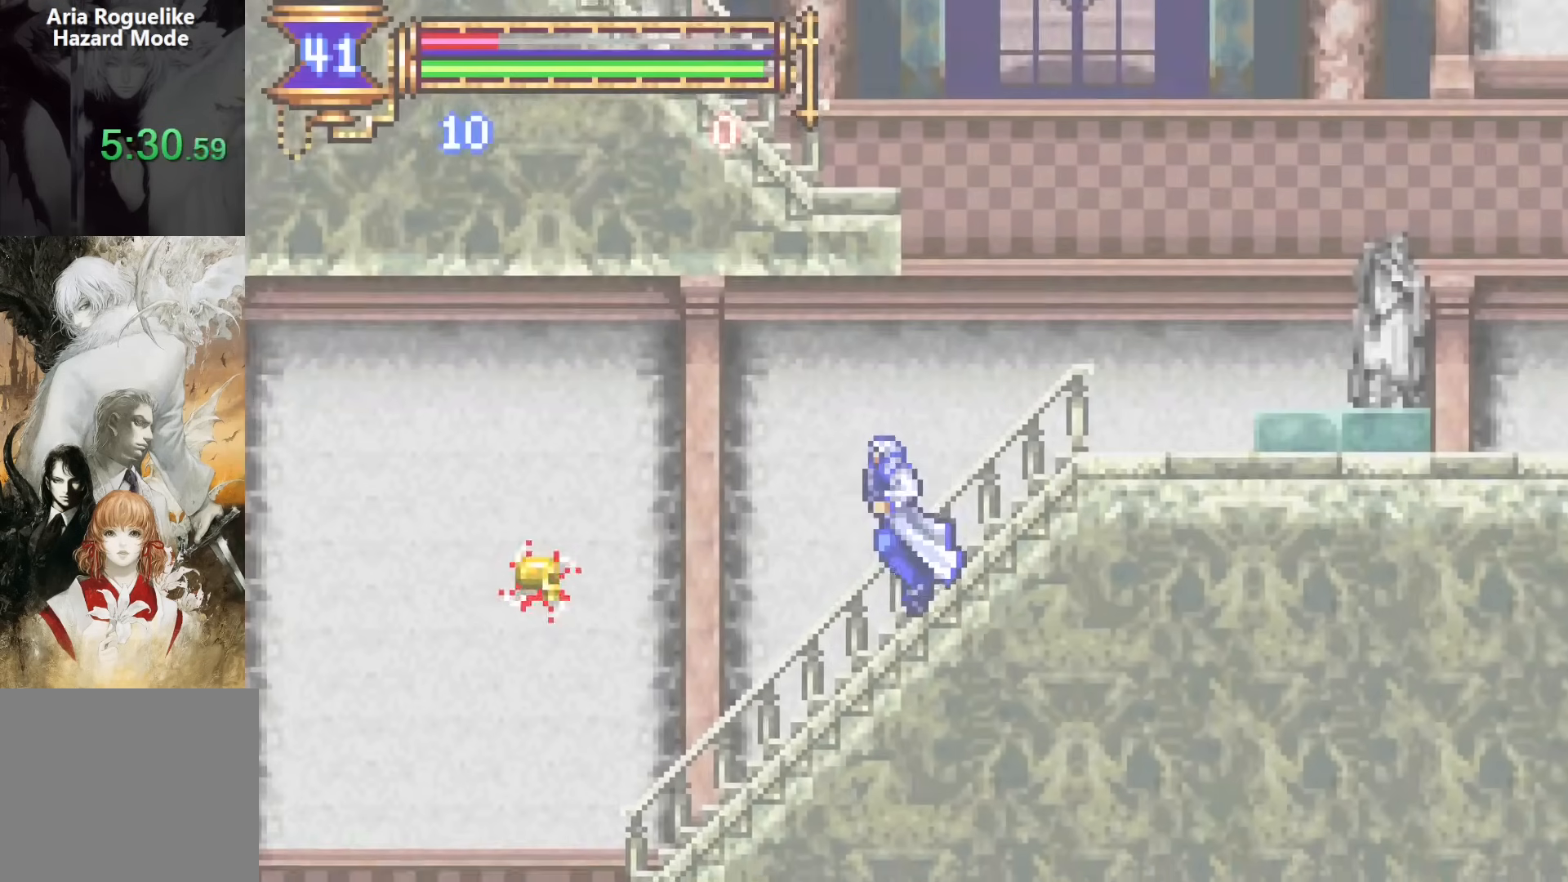
{"buttons": ["DPAD_LEFT"], "events": [[250, "DPAD_LEFT", "up"], [383, "DPAD_LEFT", "down"]]}